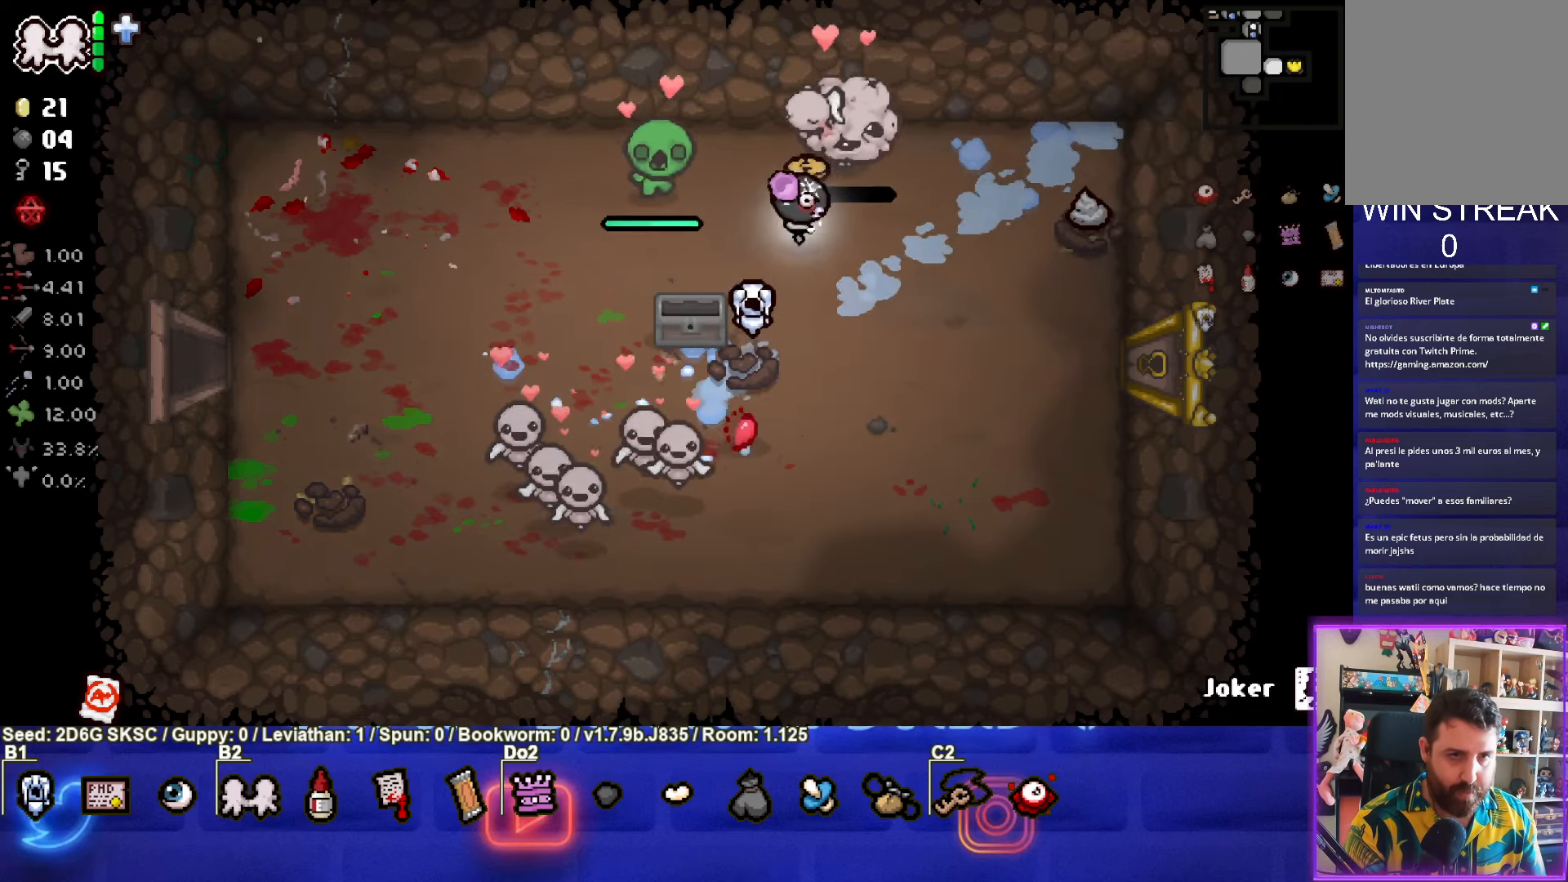
Gameplay with a controller (PlayStation layout); each line is a JSON object with the inputs held at the frame after it. "events" lists button and stick changes between this image and that frame as [ms after this image, input, new state], when the widget could be followed in between.
{"buttons": [], "left_stick": "down-right", "right_stick": "center", "events": []}
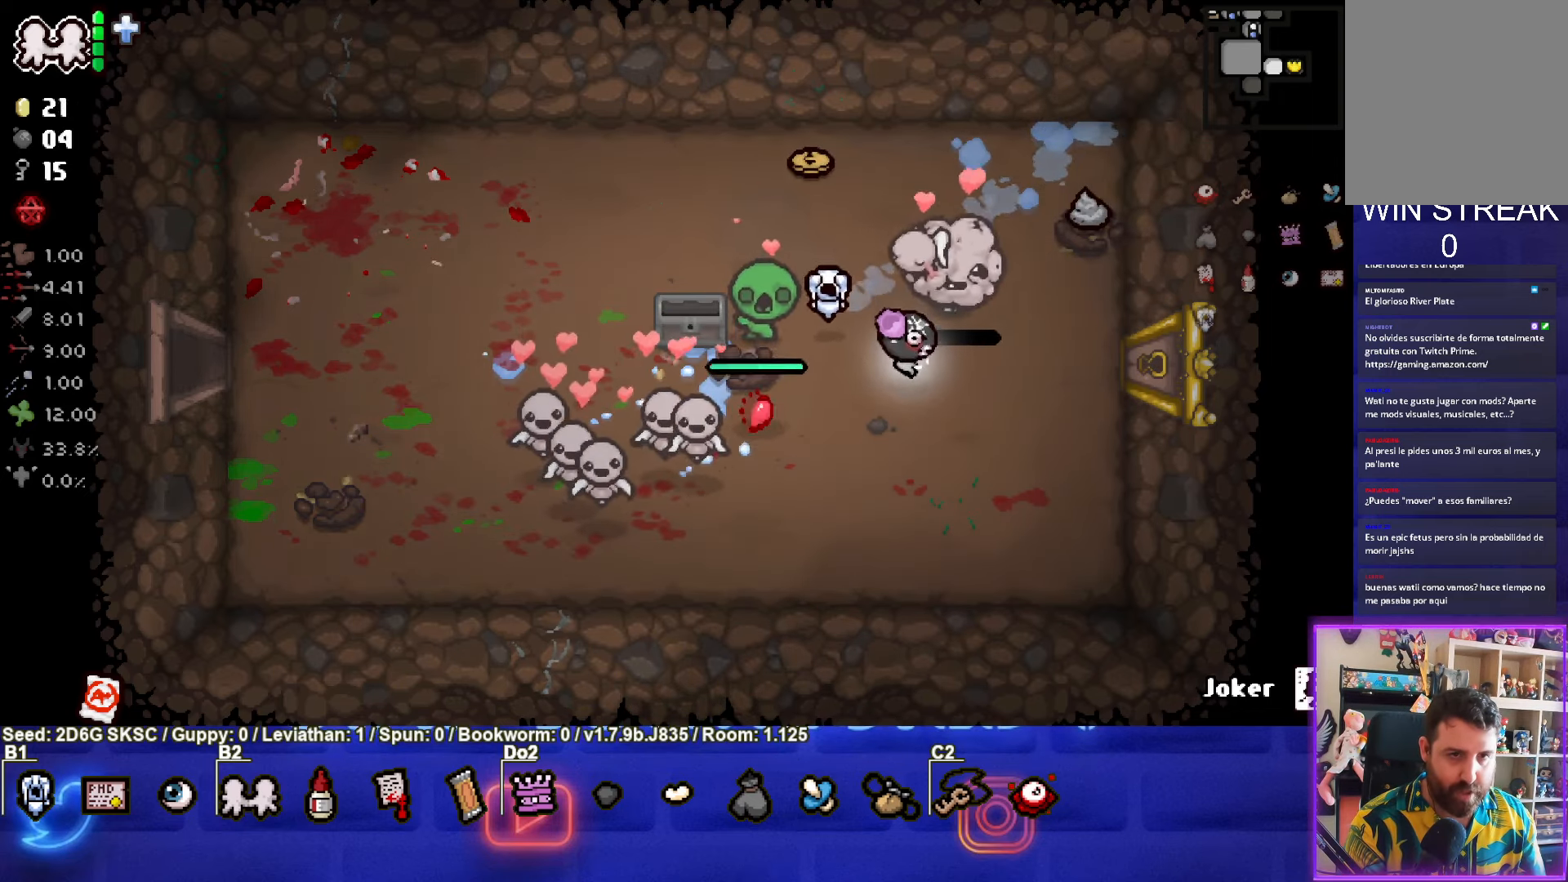
{"buttons": [], "left_stick": "right", "right_stick": "center", "events": [[17, "left_stick", "right"]]}
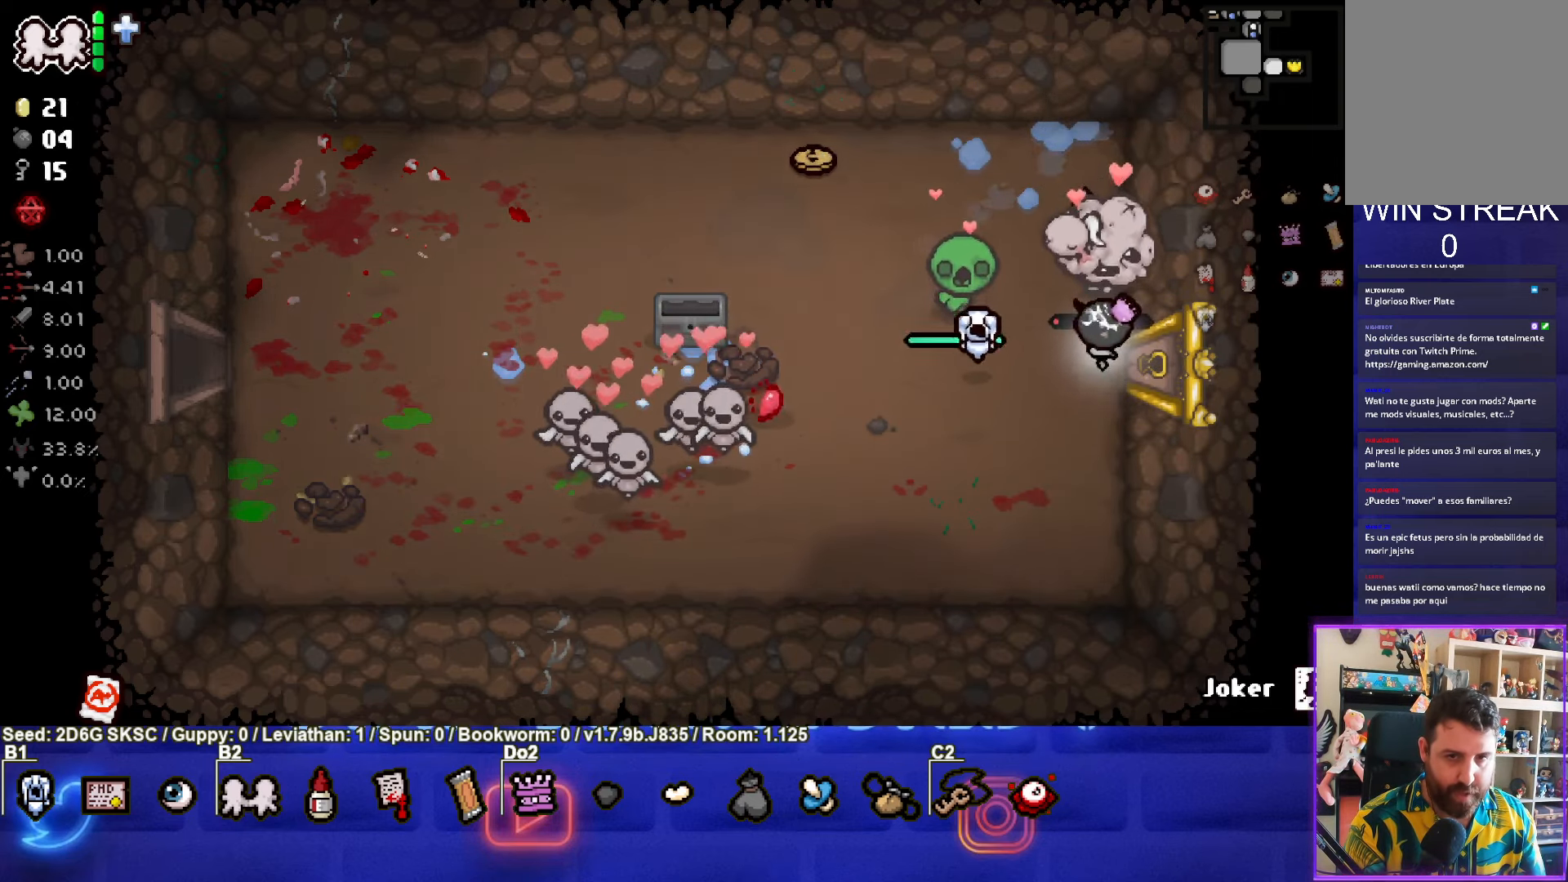
{"buttons": [], "left_stick": "center", "right_stick": "center", "events": [[433, "left_stick", "center"]]}
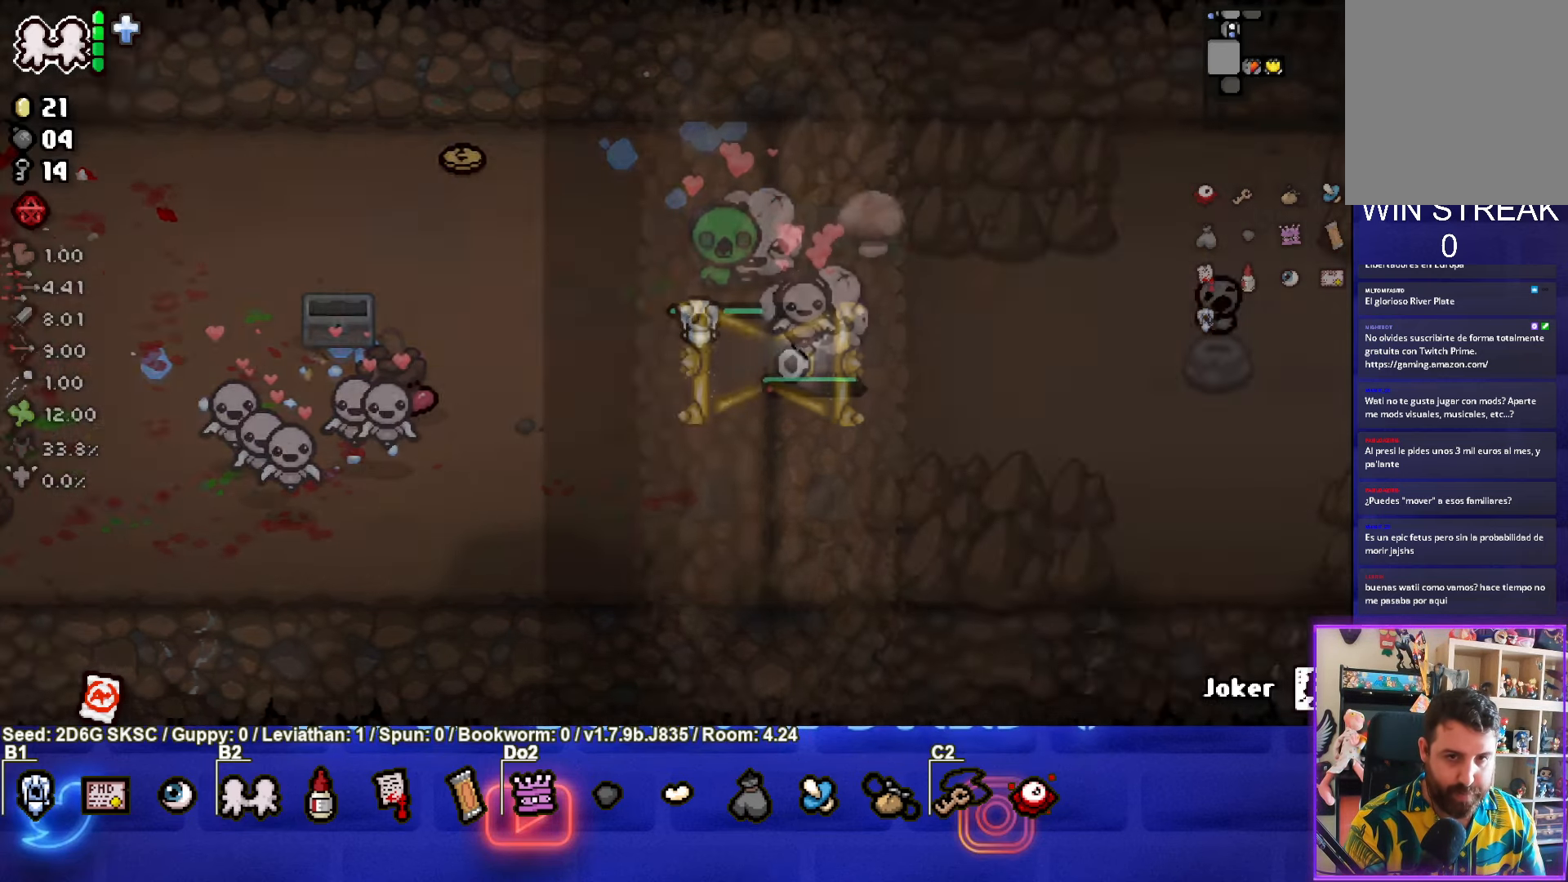
{"buttons": [], "left_stick": "right", "right_stick": "center", "events": [[300, "left_stick", "right"]]}
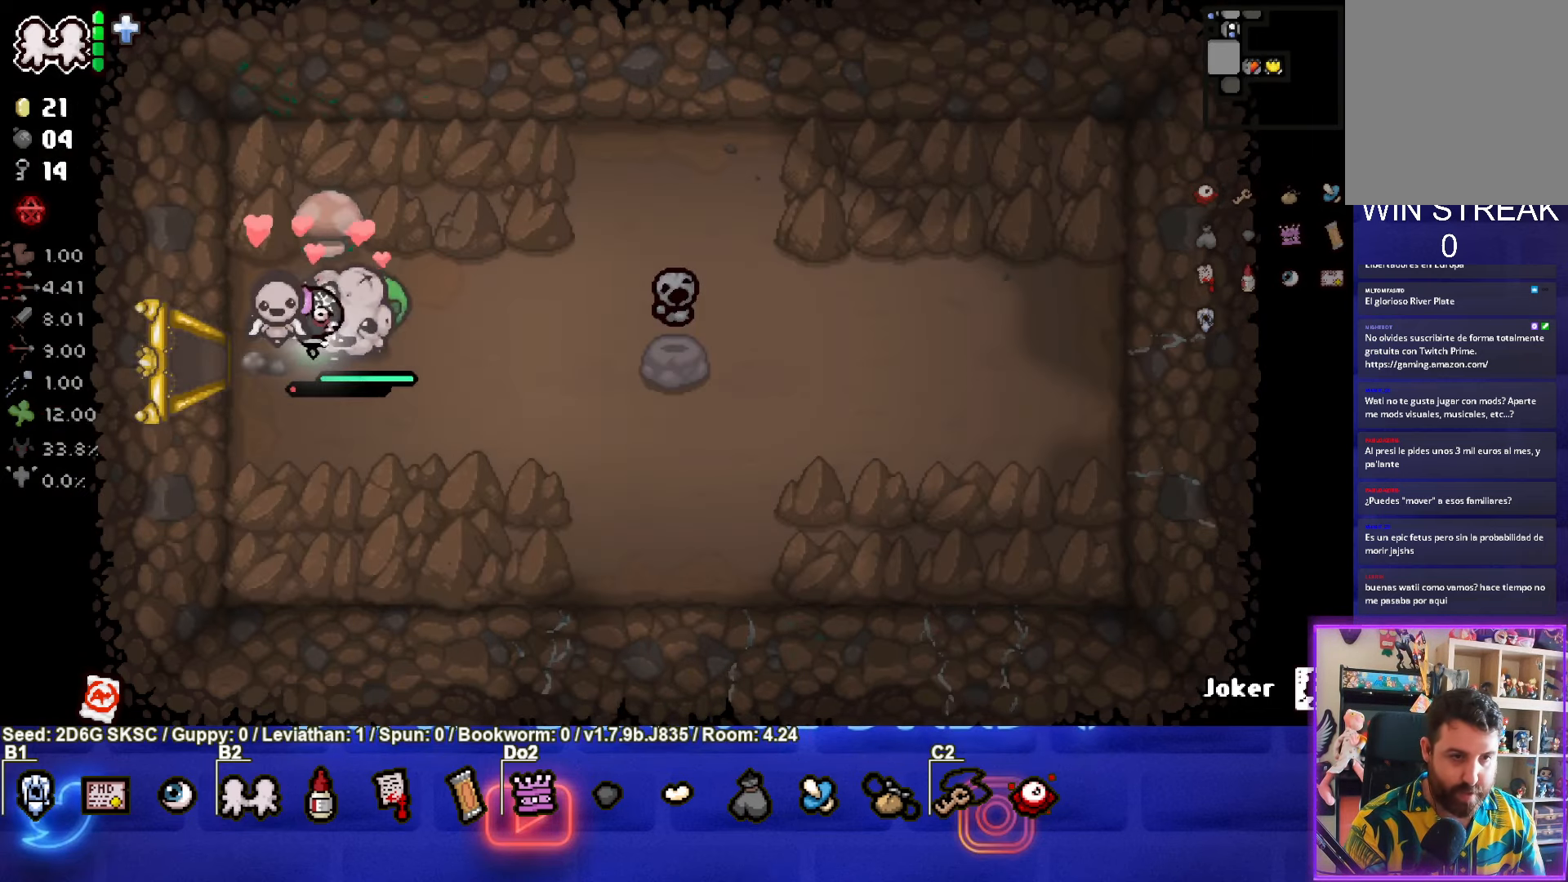
{"buttons": [], "left_stick": "up-left", "right_stick": "center", "events": [[367, "left_stick", "up-left"]]}
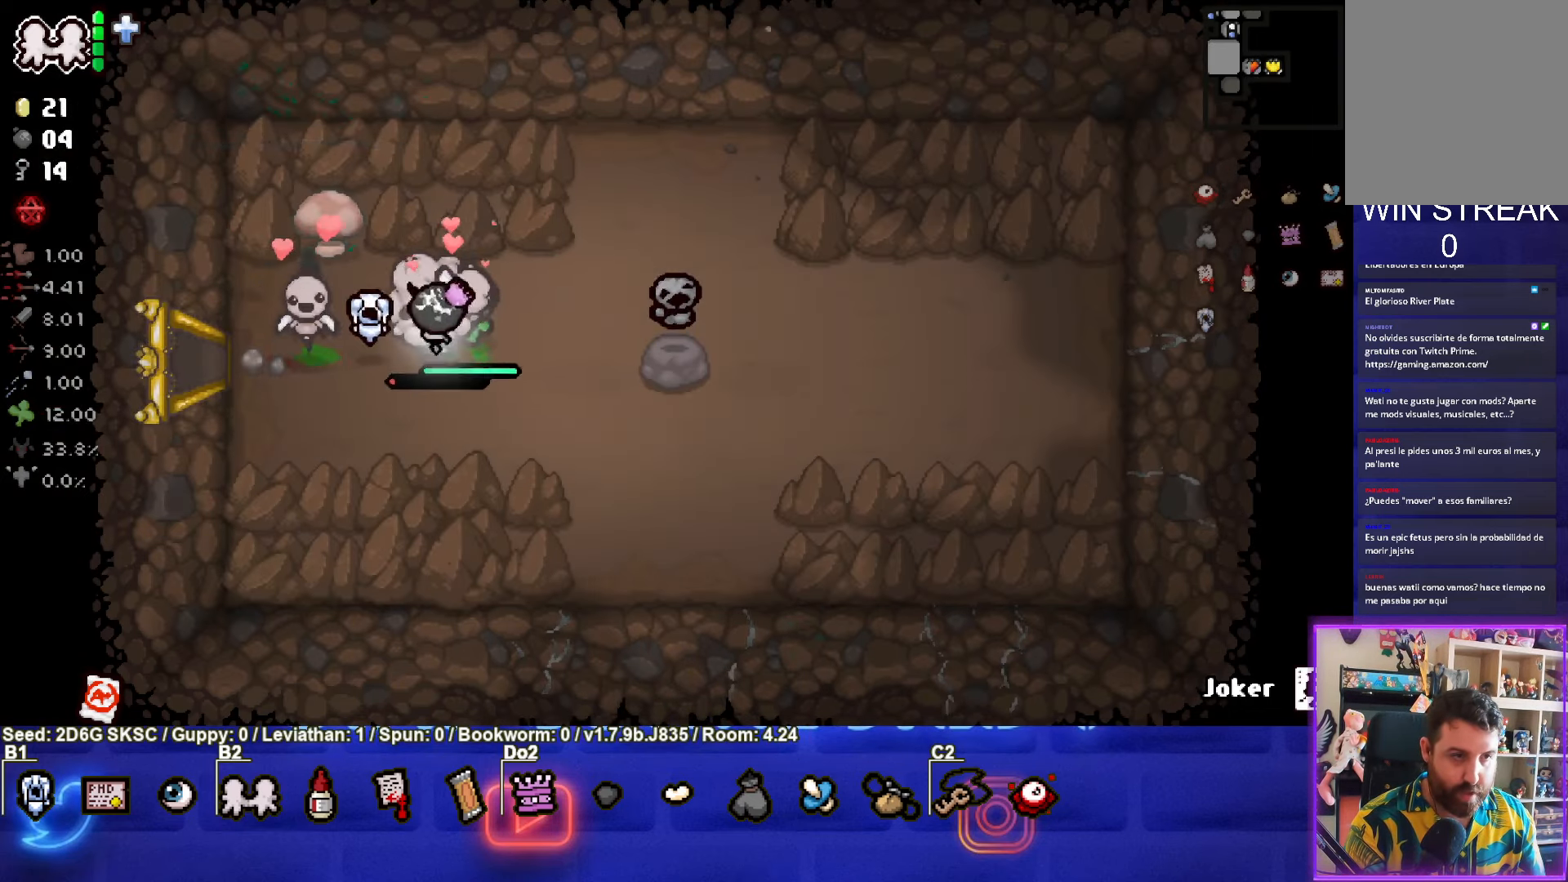
{"buttons": ["L1"], "left_stick": "up-right", "right_stick": "center", "events": [[434, "left_stick", "up-right"], [467, "L1", "down"]]}
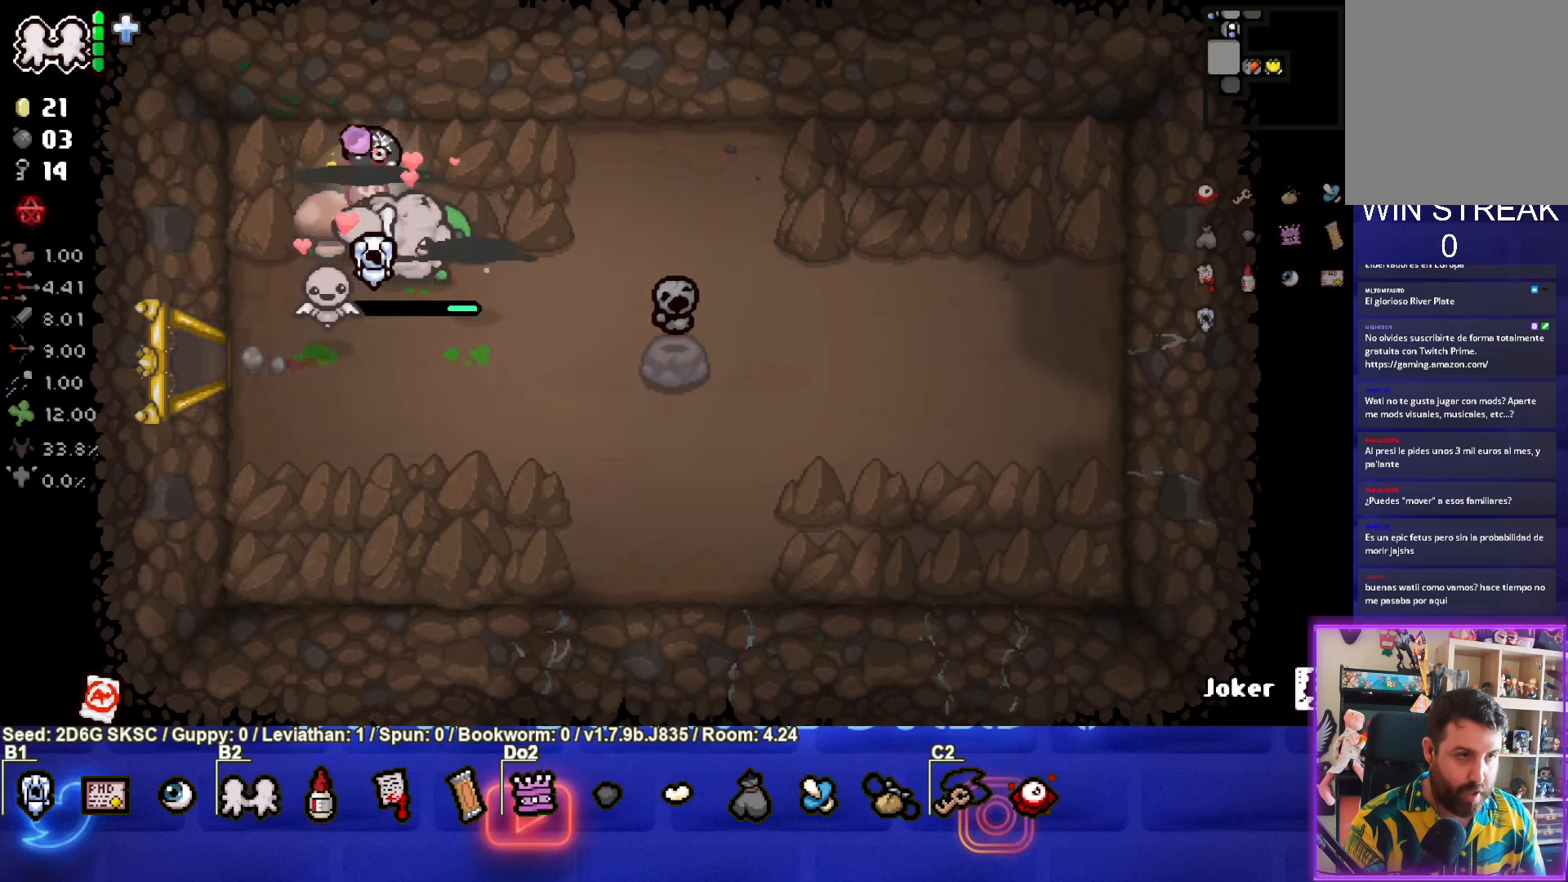
{"buttons": [], "left_stick": "right", "right_stick": "center", "events": [[17, "left_stick", "right"], [50, "L1", "up"]]}
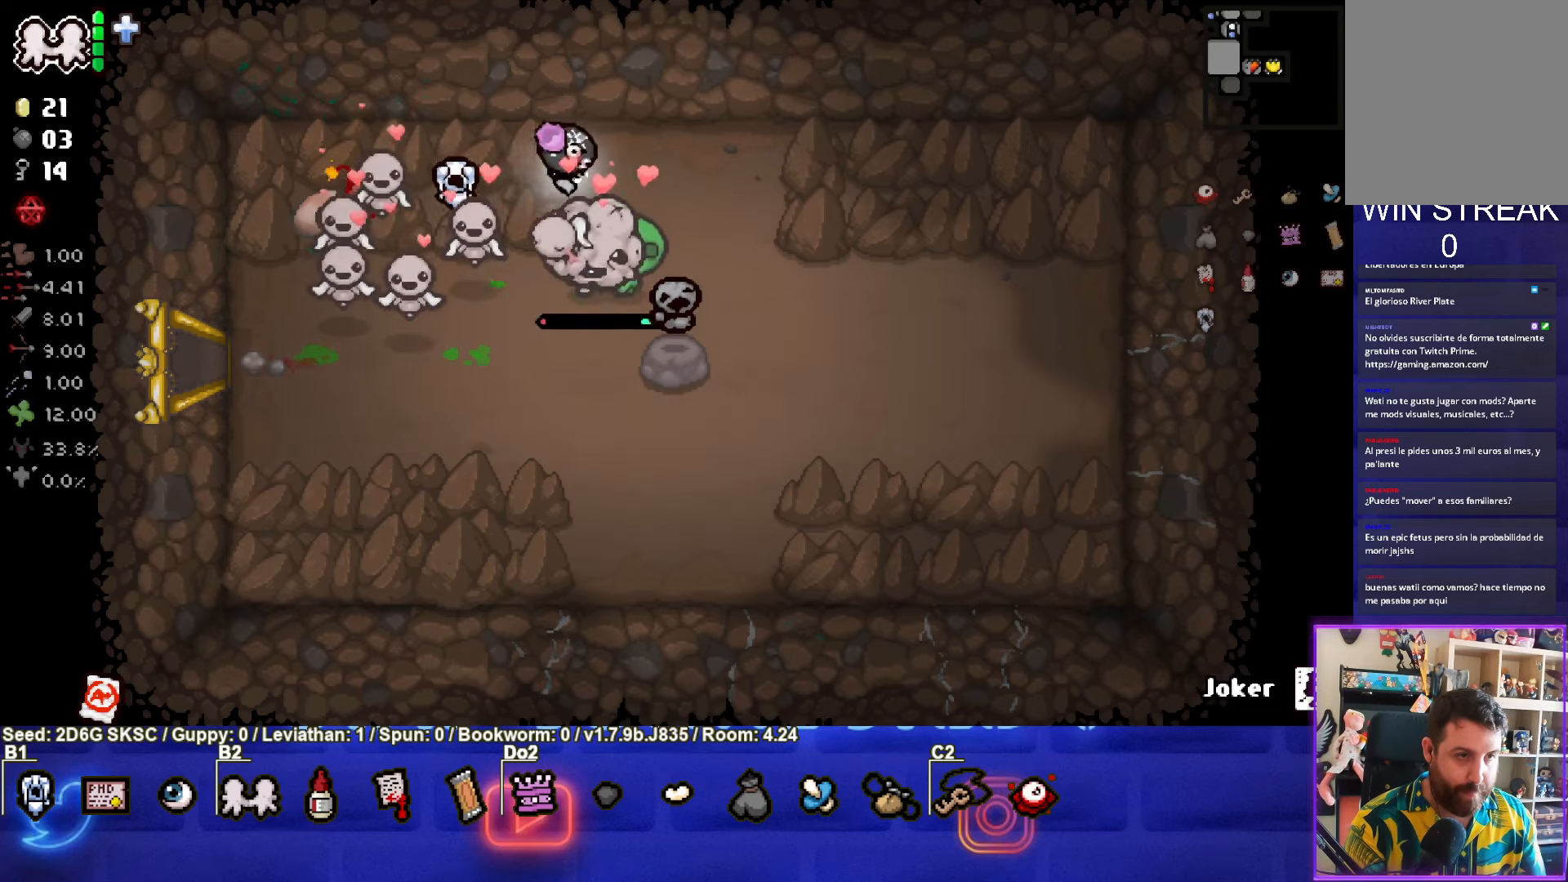
{"buttons": [], "left_stick": "right", "right_stick": "center", "events": []}
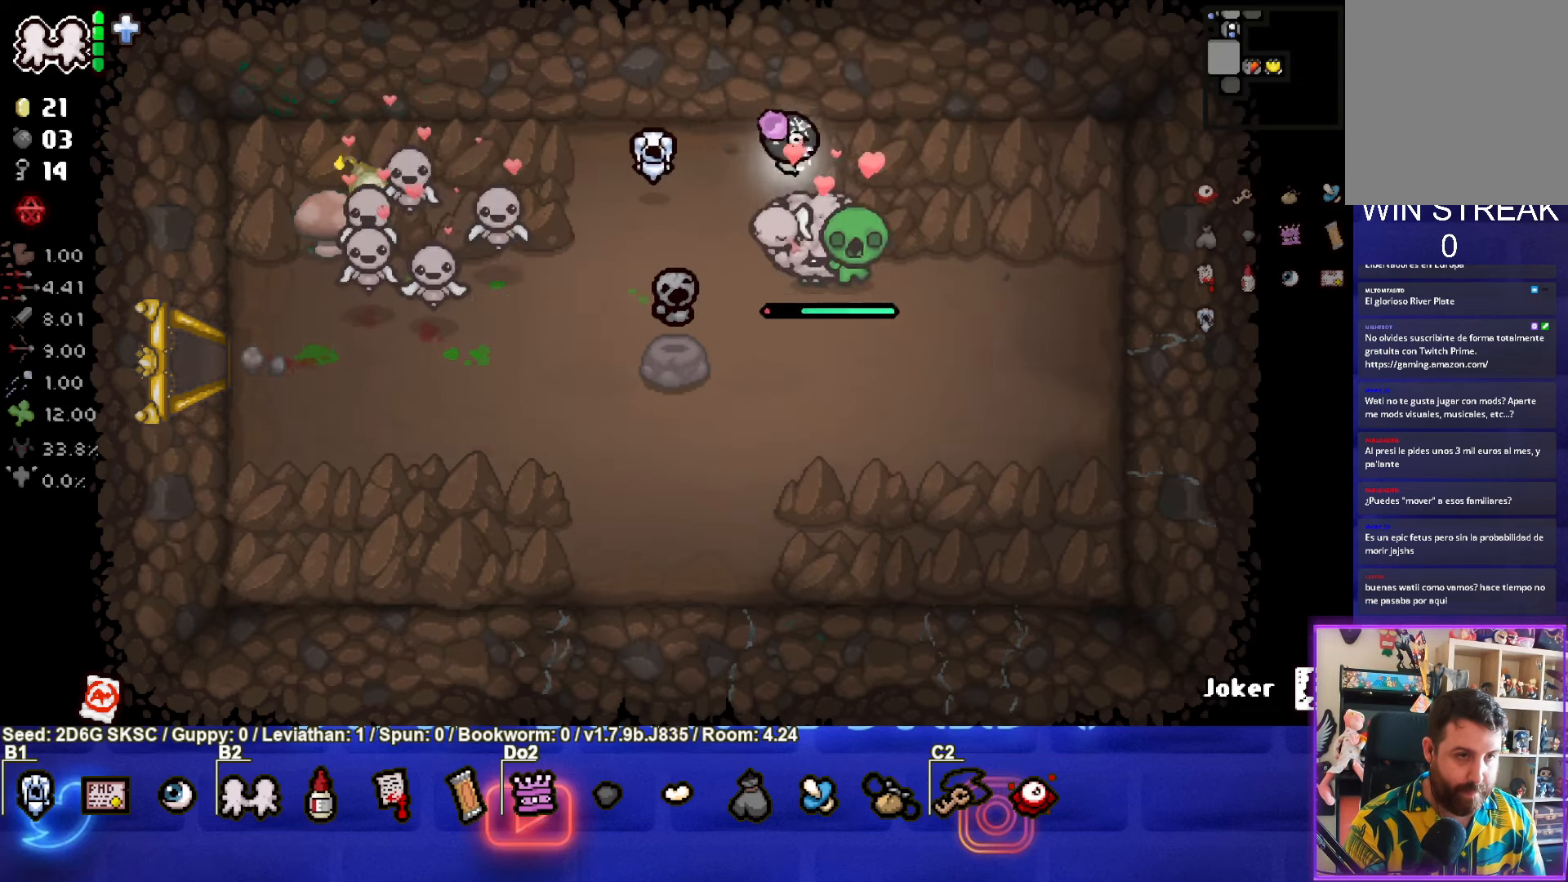
{"buttons": [], "left_stick": "down-right", "right_stick": "center", "events": [[84, "left_stick", "down-right"]]}
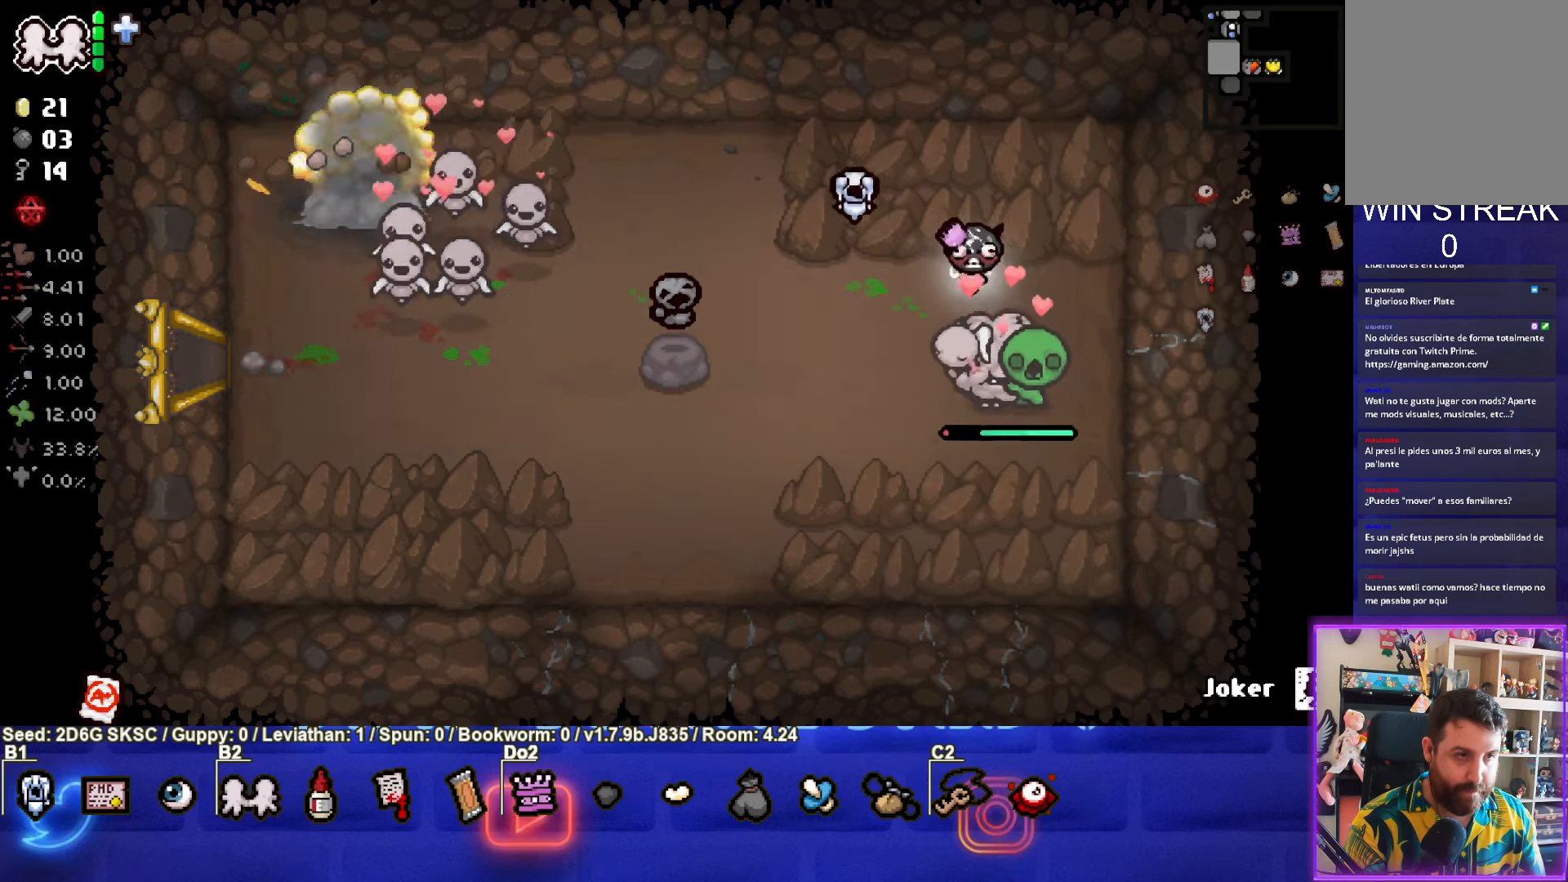
{"buttons": [], "left_stick": "left", "right_stick": "center", "events": [[50, "left_stick", "down-left"], [334, "left_stick", "left"]]}
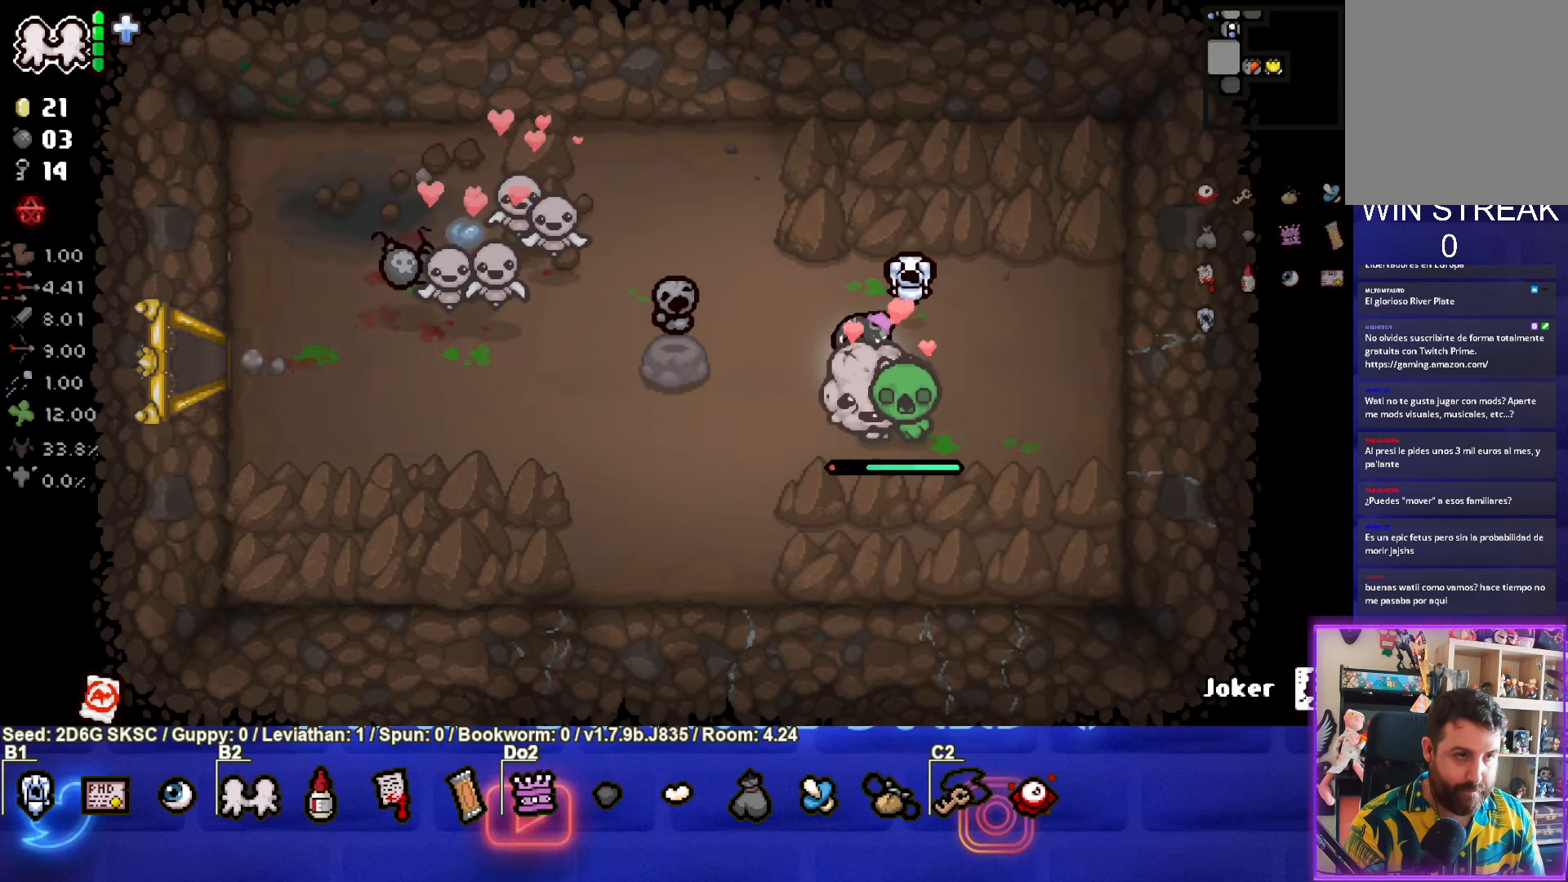
{"buttons": [], "left_stick": "left", "right_stick": "center", "events": []}
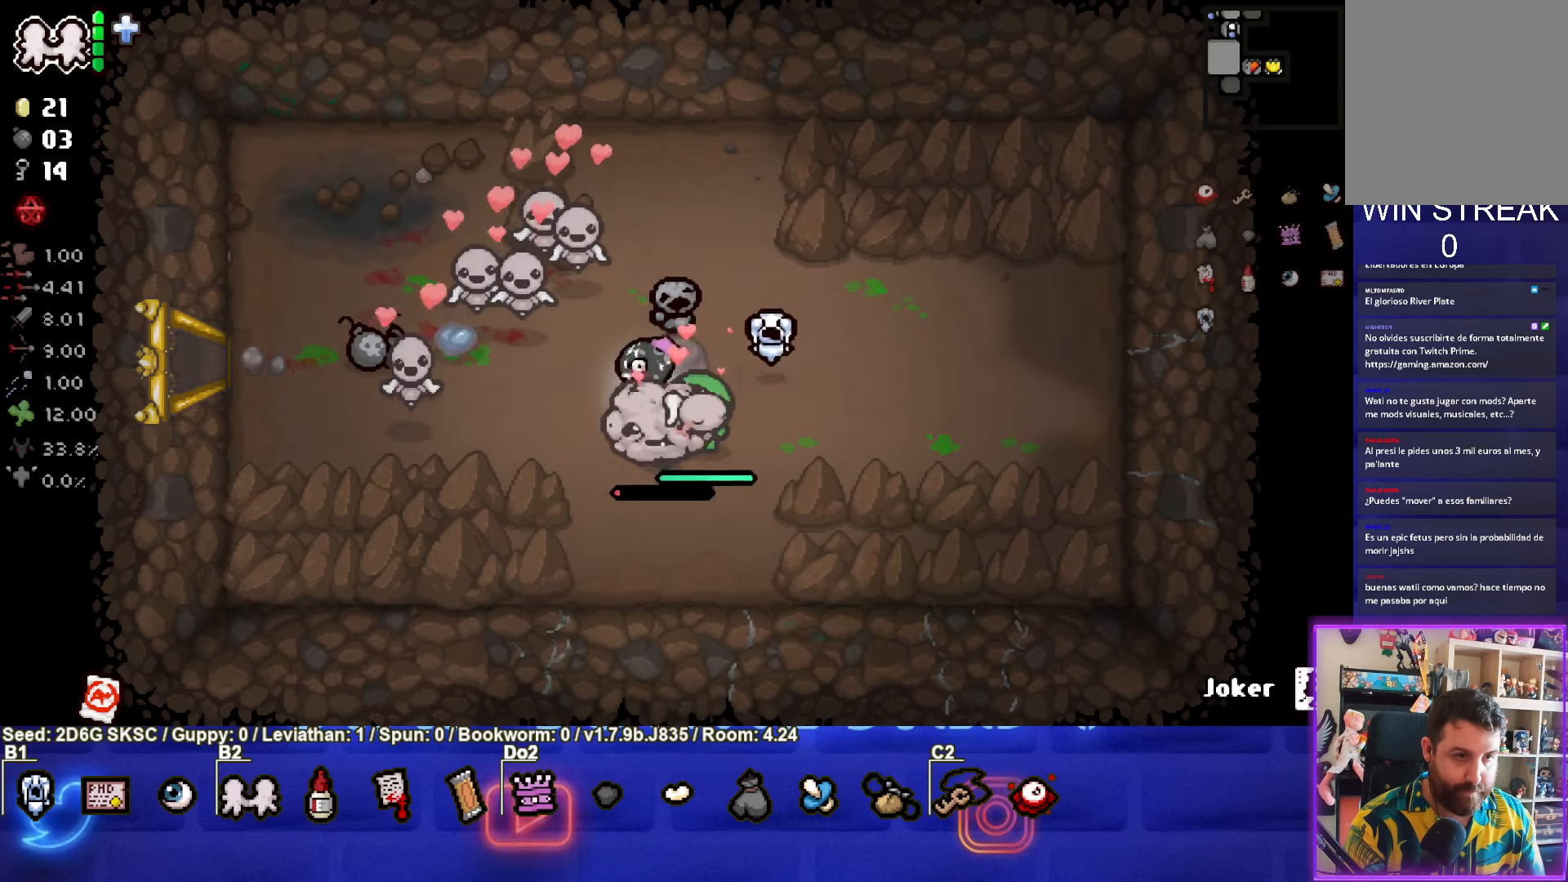
{"buttons": [], "left_stick": "left", "right_stick": "center", "events": []}
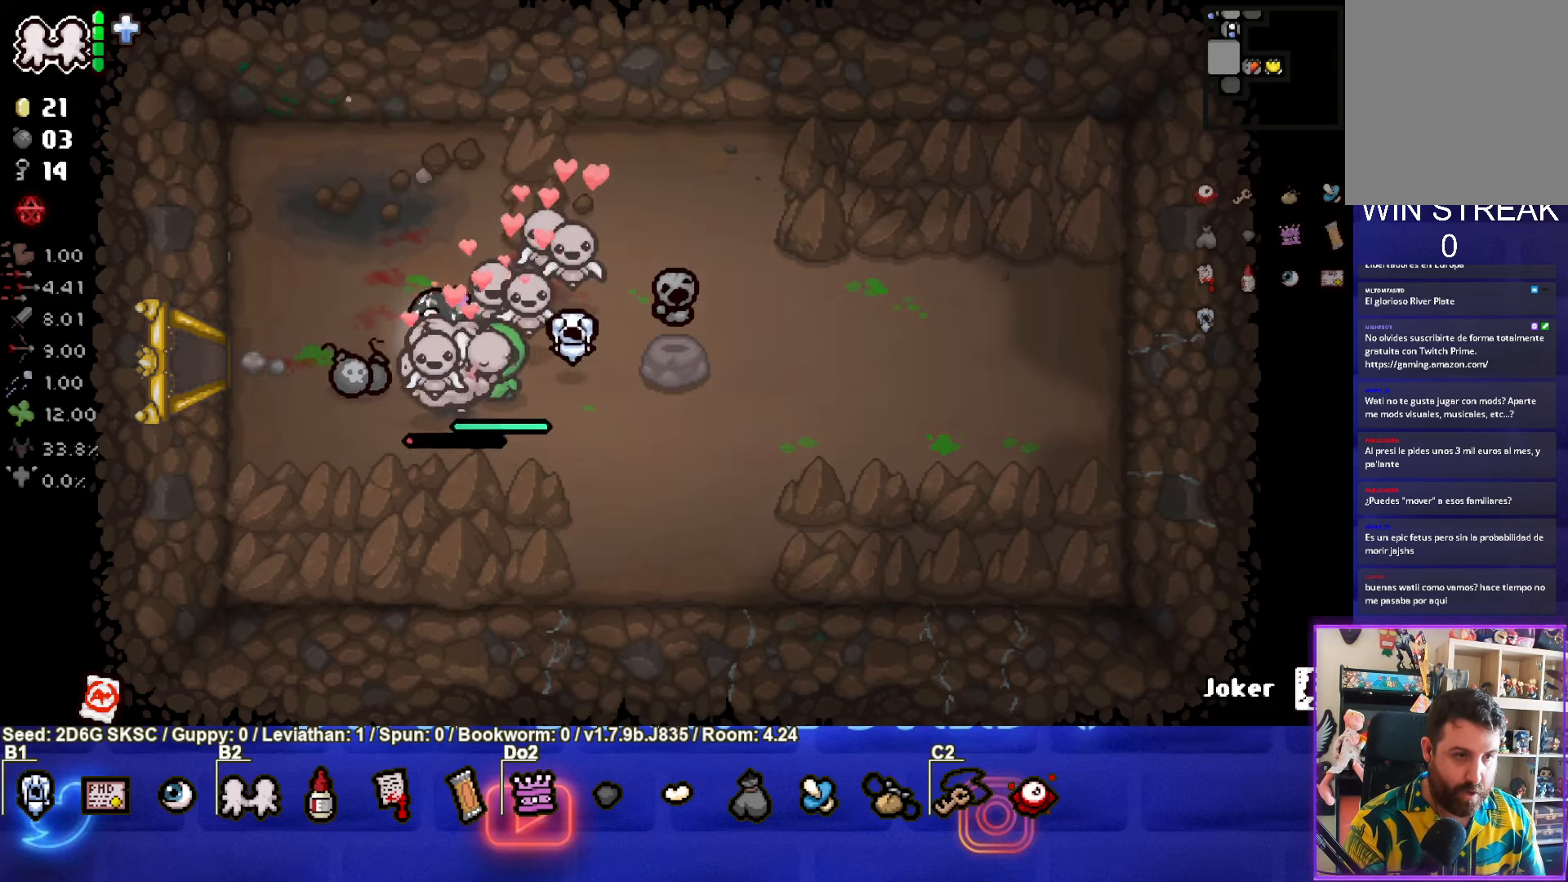
{"buttons": [], "left_stick": "left", "right_stick": "center", "events": []}
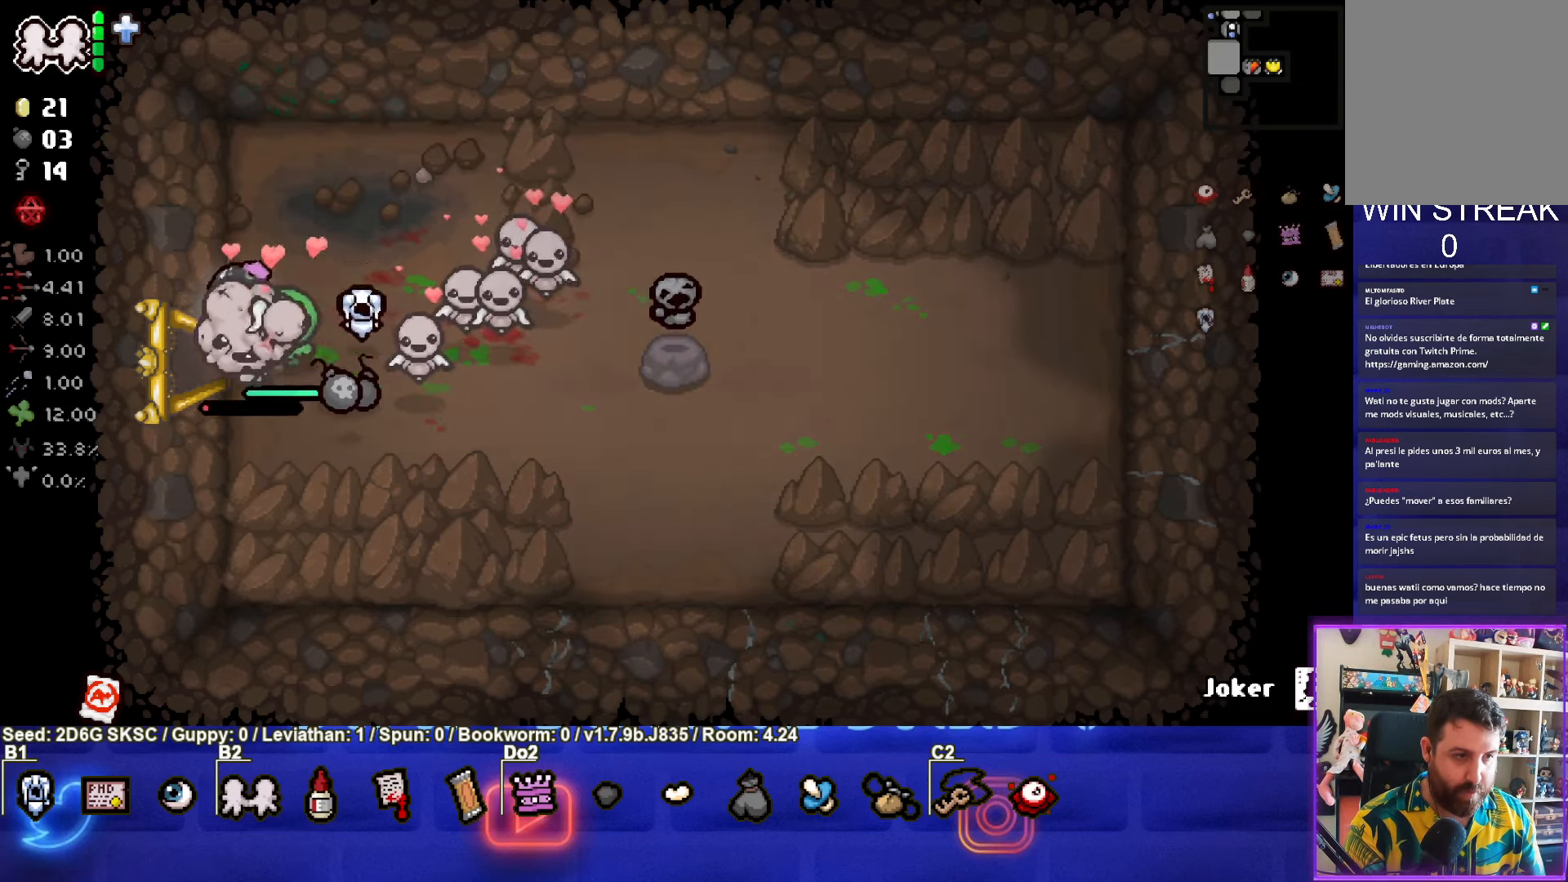
{"buttons": [], "left_stick": "right", "right_stick": "center", "events": [[366, "left_stick", "right"]]}
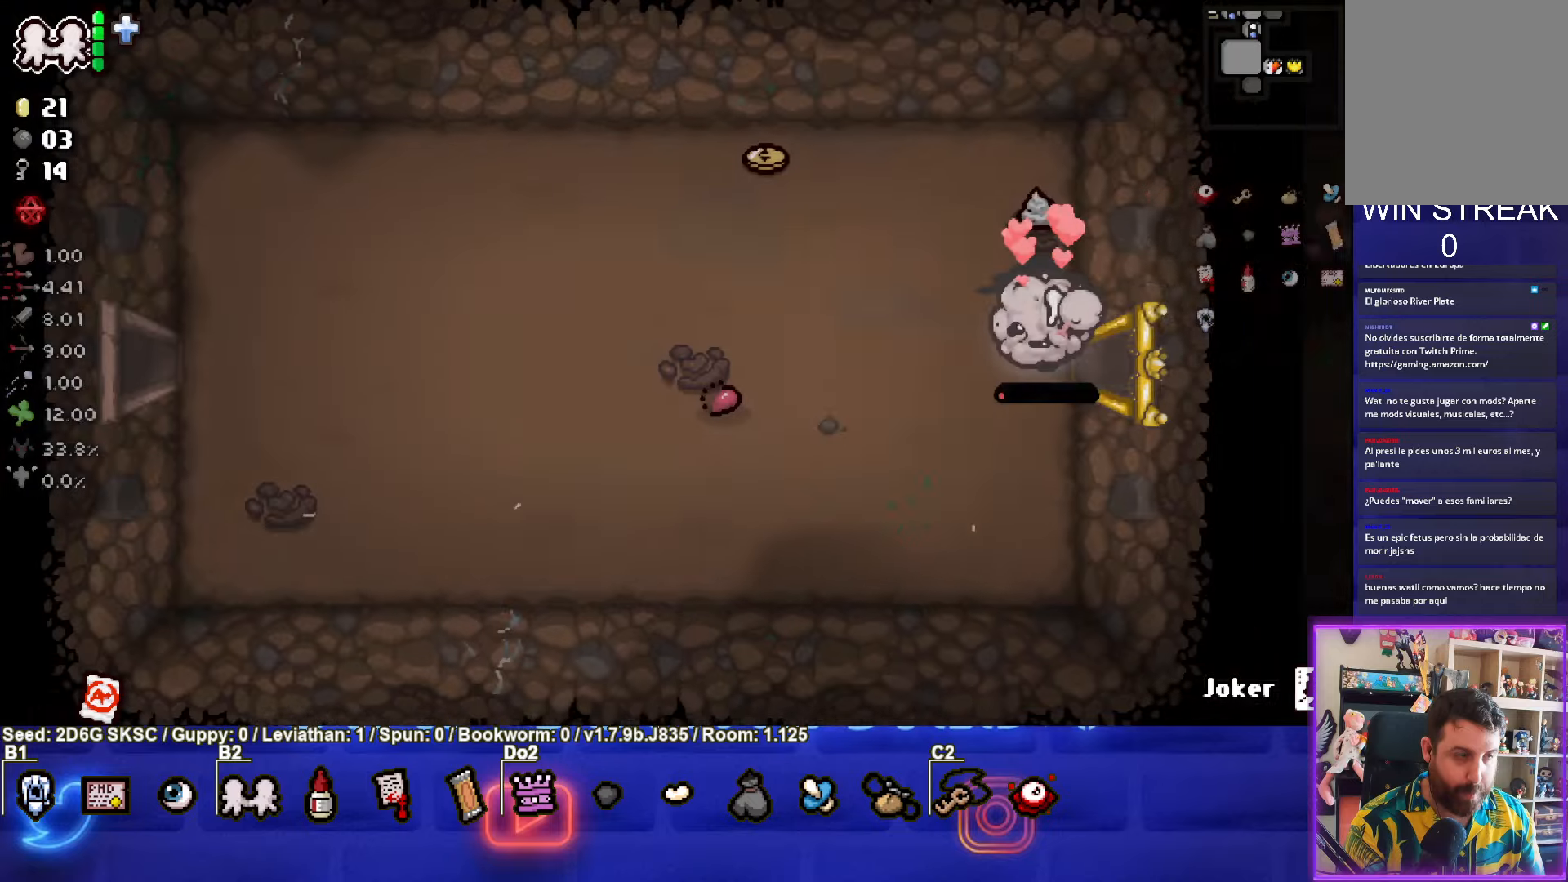
{"buttons": [], "left_stick": "right", "right_stick": "center", "events": []}
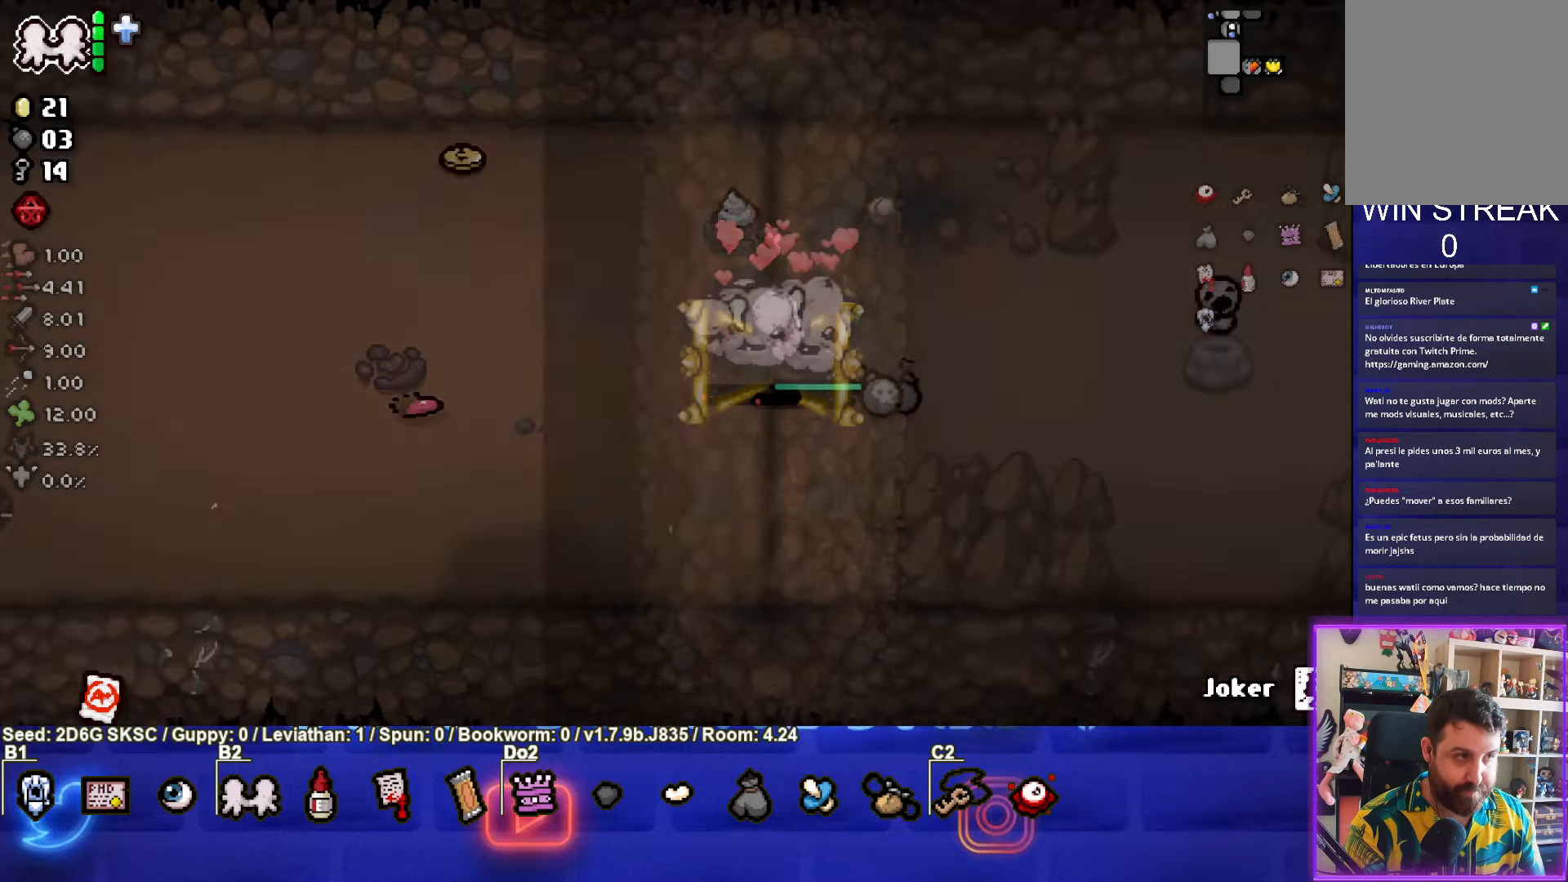
{"buttons": [], "left_stick": "down-right", "right_stick": "center", "events": [[116, "left_stick", "down-right"]]}
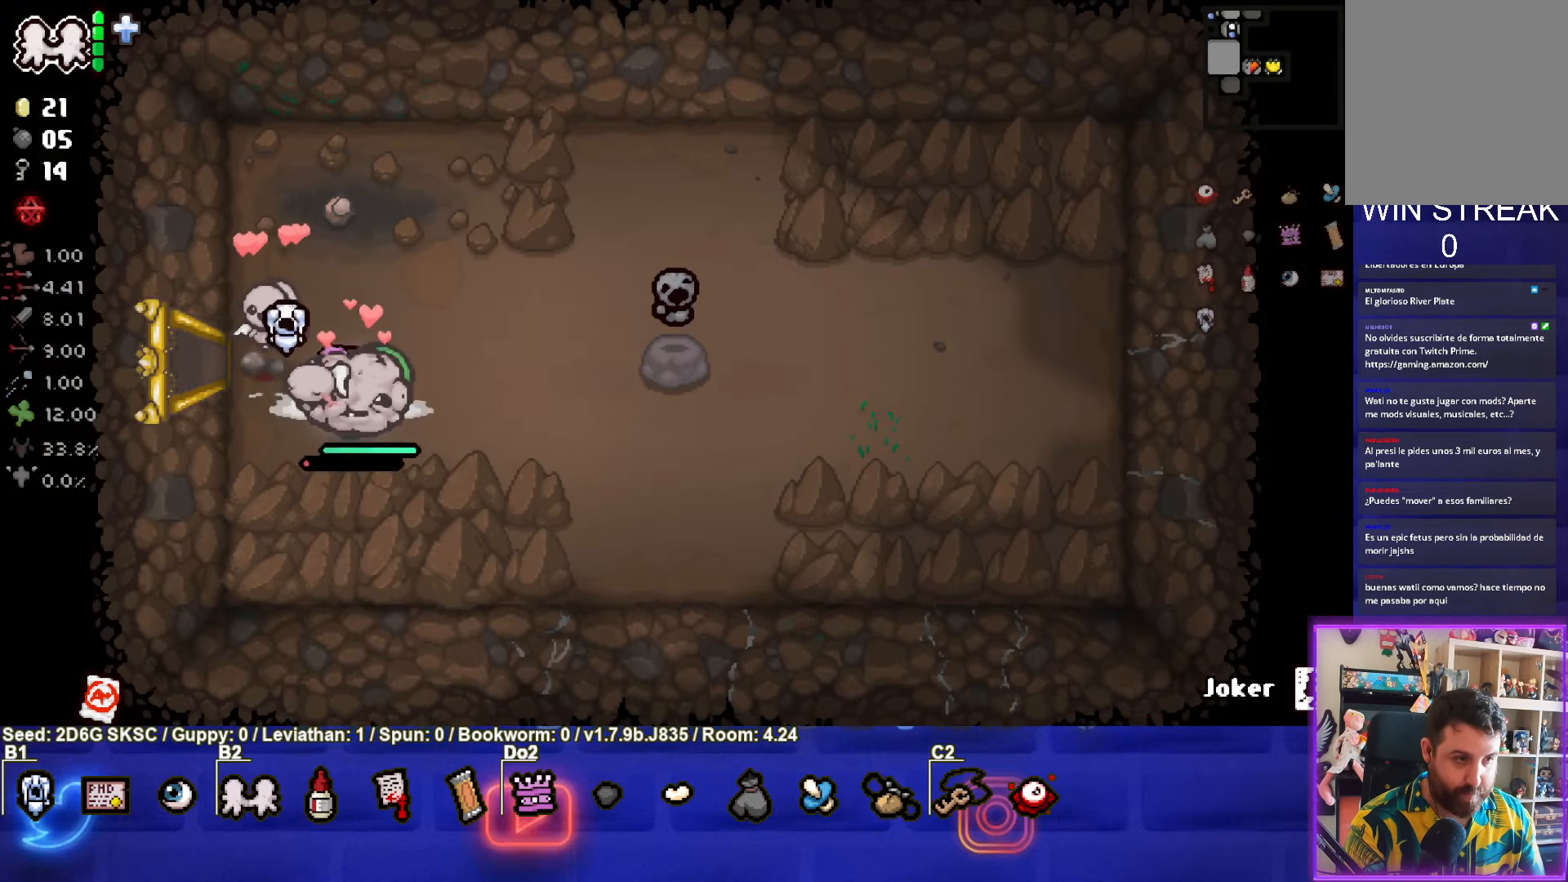
{"buttons": [], "left_stick": "left", "right_stick": "center", "events": [[100, "left_stick", "up-left"], [400, "left_stick", "left"]]}
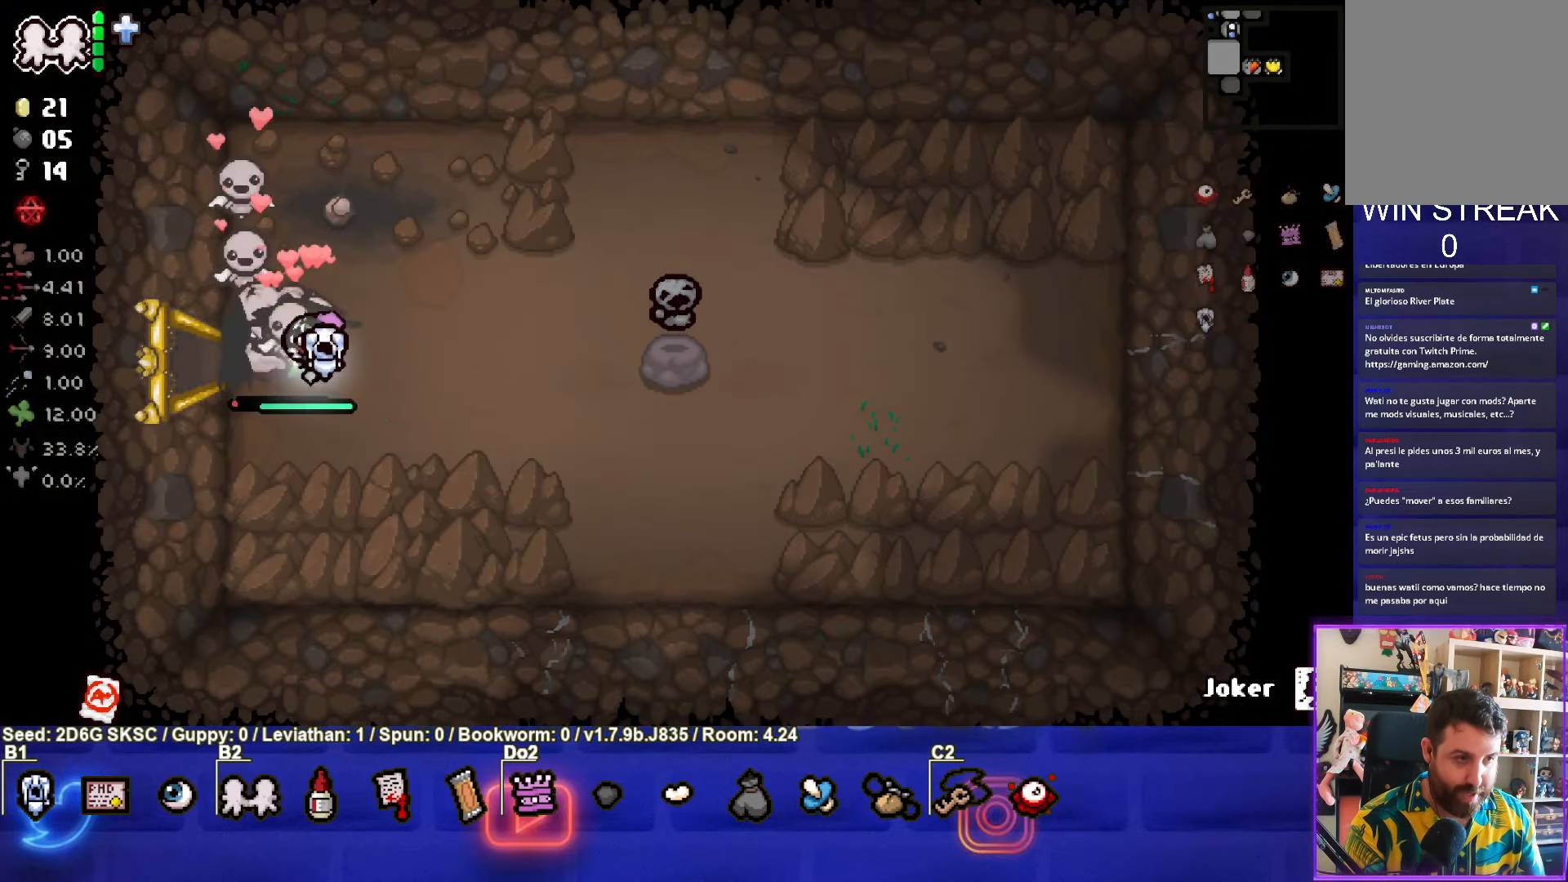
{"buttons": [], "left_stick": "center", "right_stick": "center", "events": [[316, "left_stick", "center"]]}
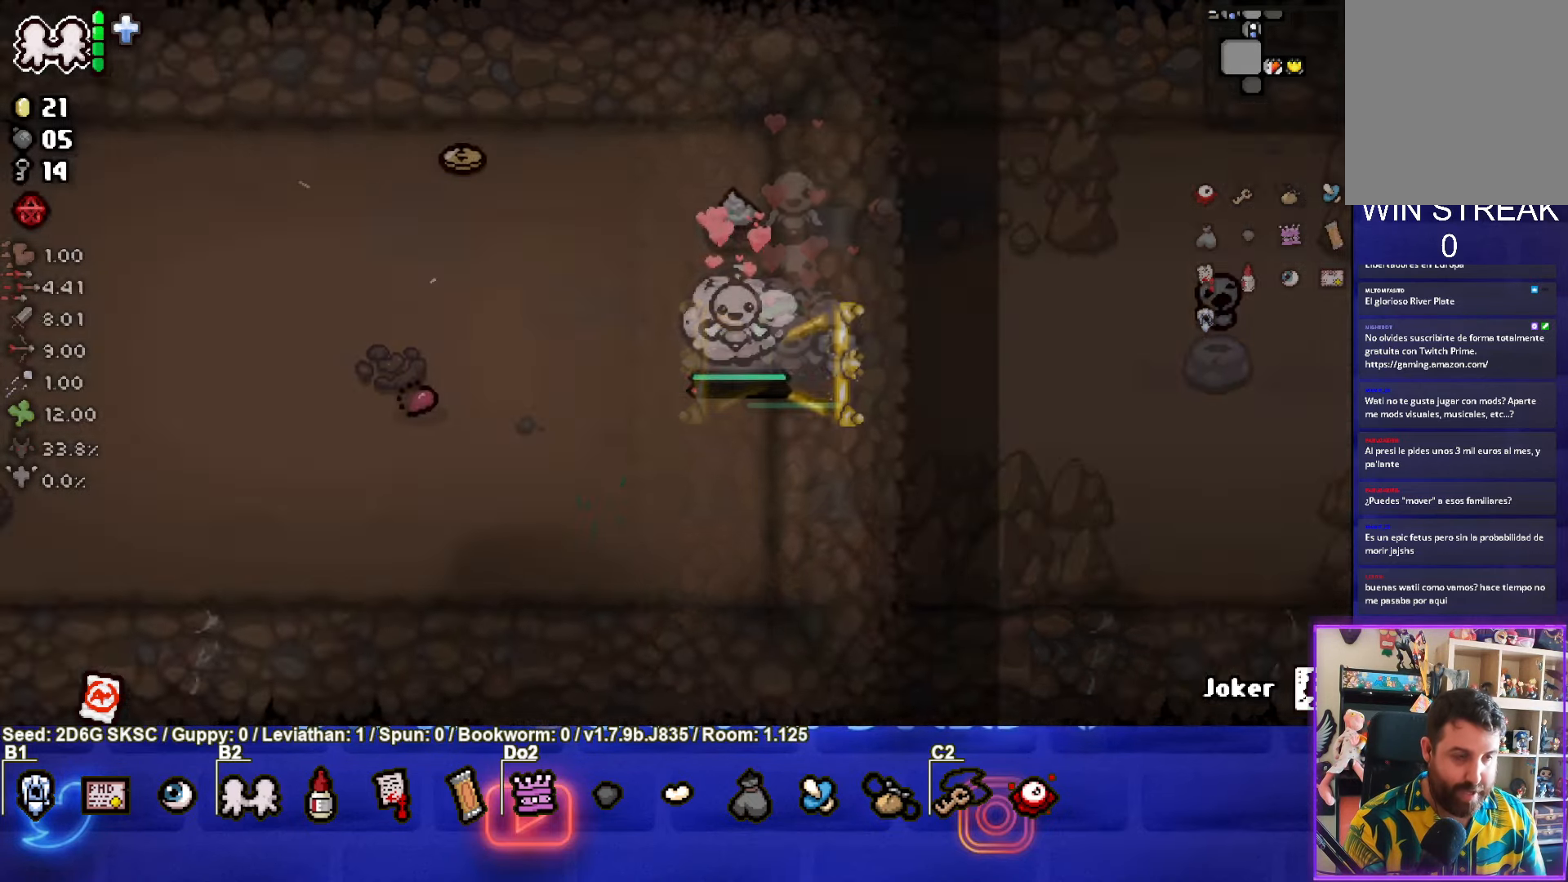
{"buttons": [], "left_stick": "up-left", "right_stick": "center", "events": [[16, "left_stick", "up-left"]]}
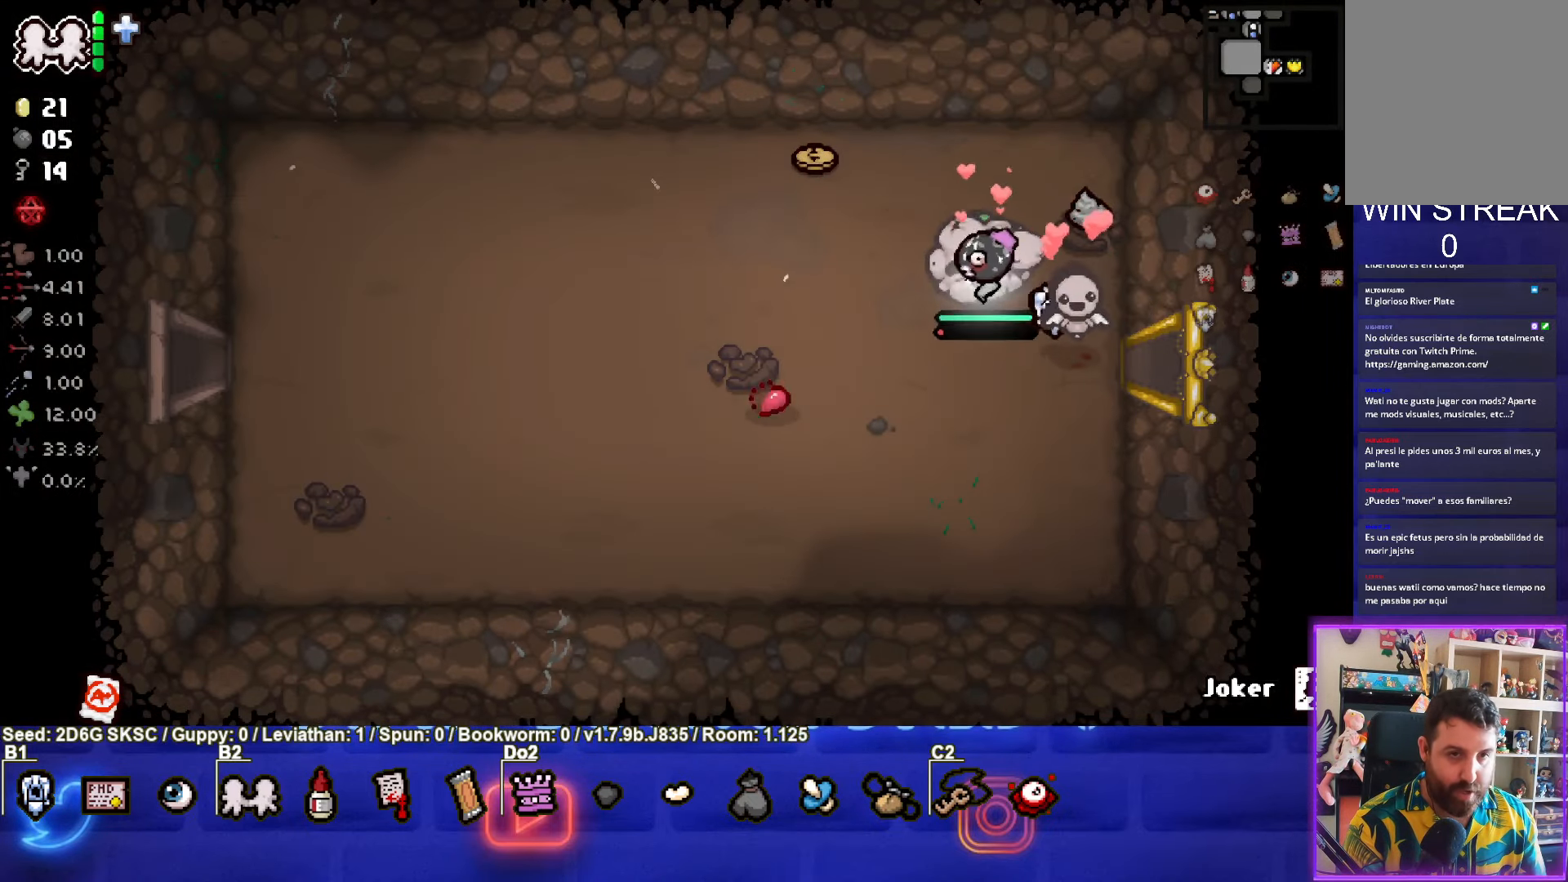
{"buttons": [], "left_stick": "left", "right_stick": "center", "events": [[450, "left_stick", "left"]]}
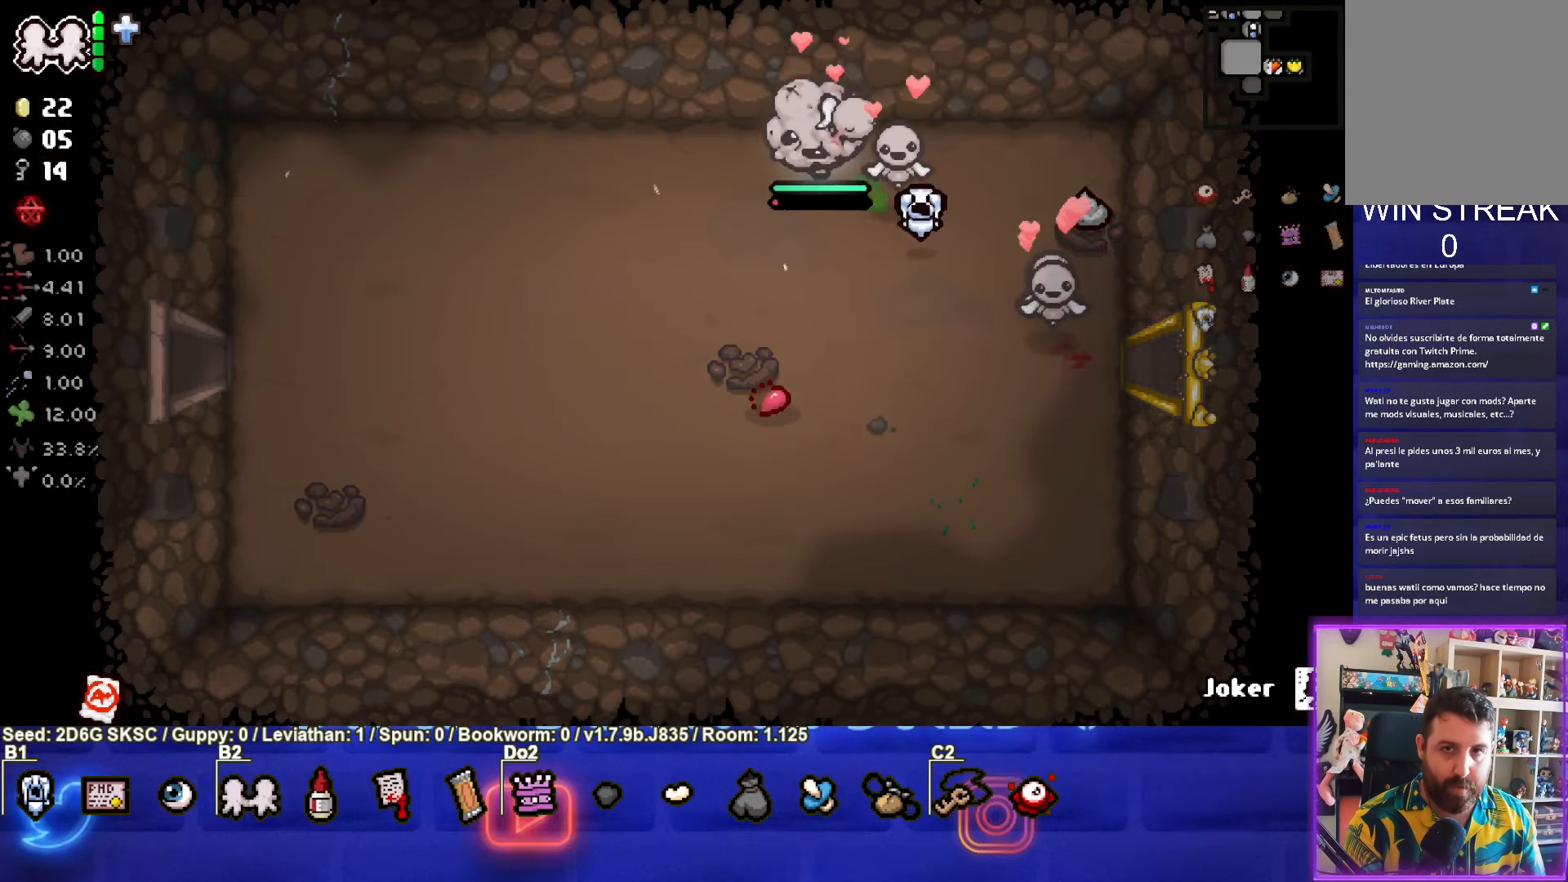
{"buttons": [], "left_stick": "down-left", "right_stick": "center", "events": [[50, "left_stick", "down-left"]]}
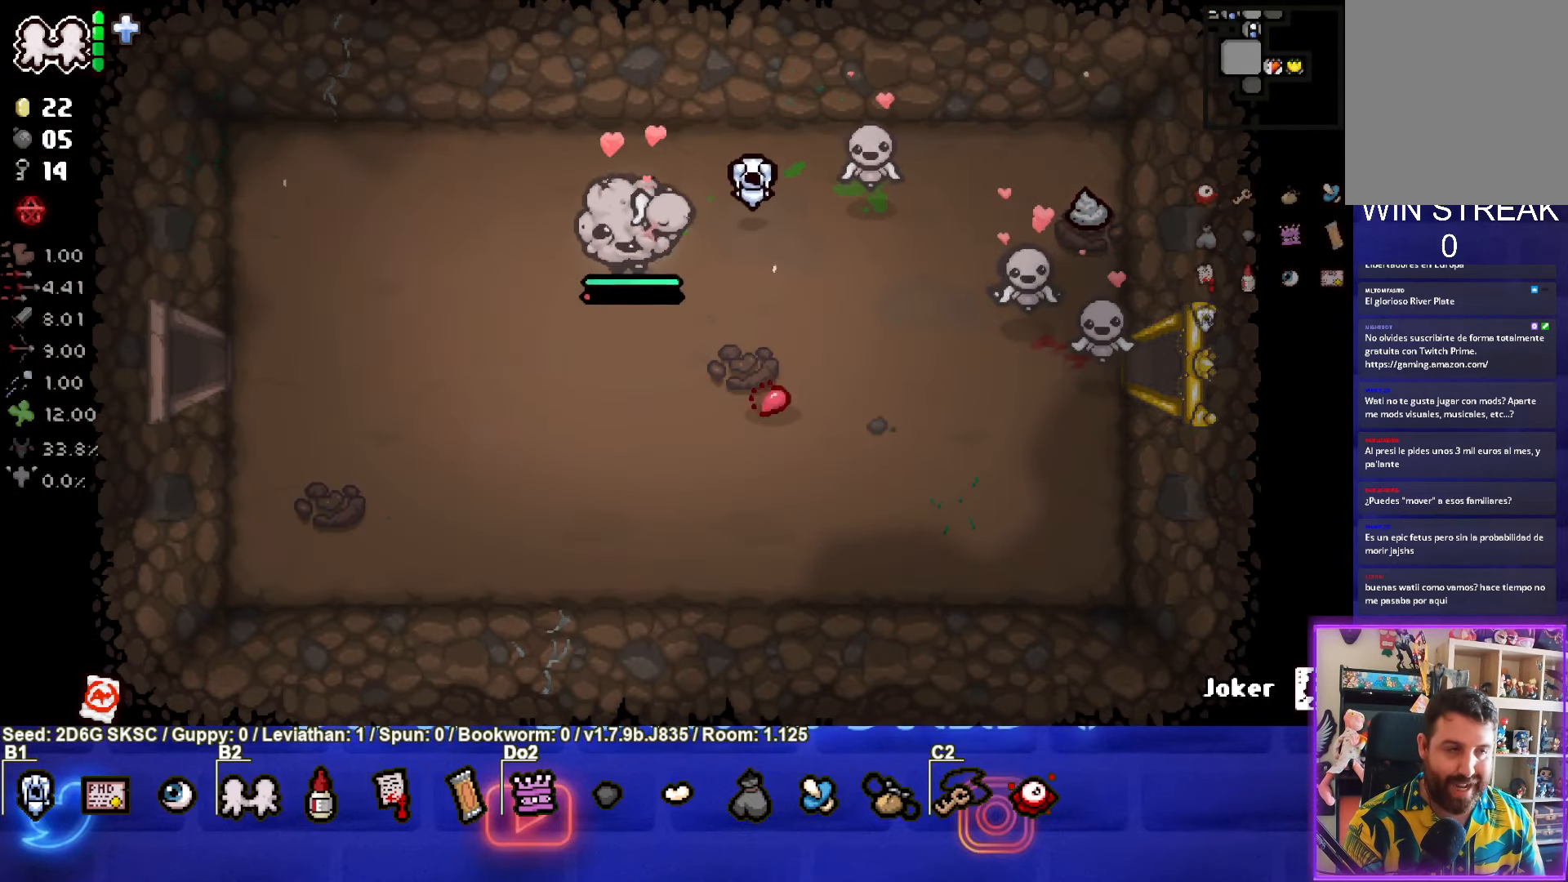
{"buttons": [], "left_stick": "left", "right_stick": "center", "events": [[366, "left_stick", "left"]]}
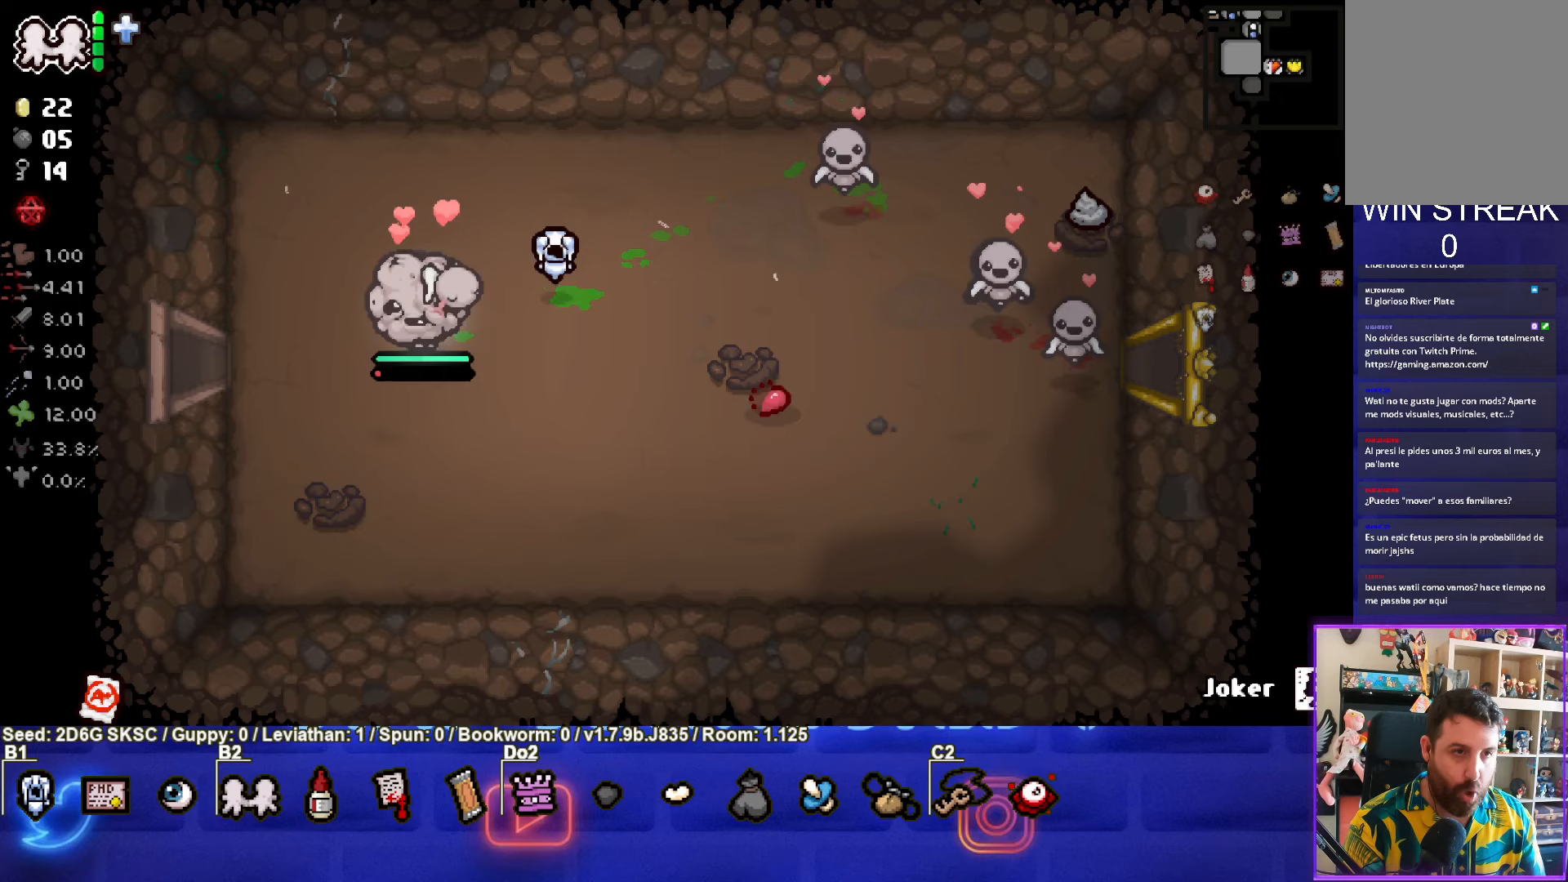
{"buttons": [], "left_stick": "left", "right_stick": "center", "events": []}
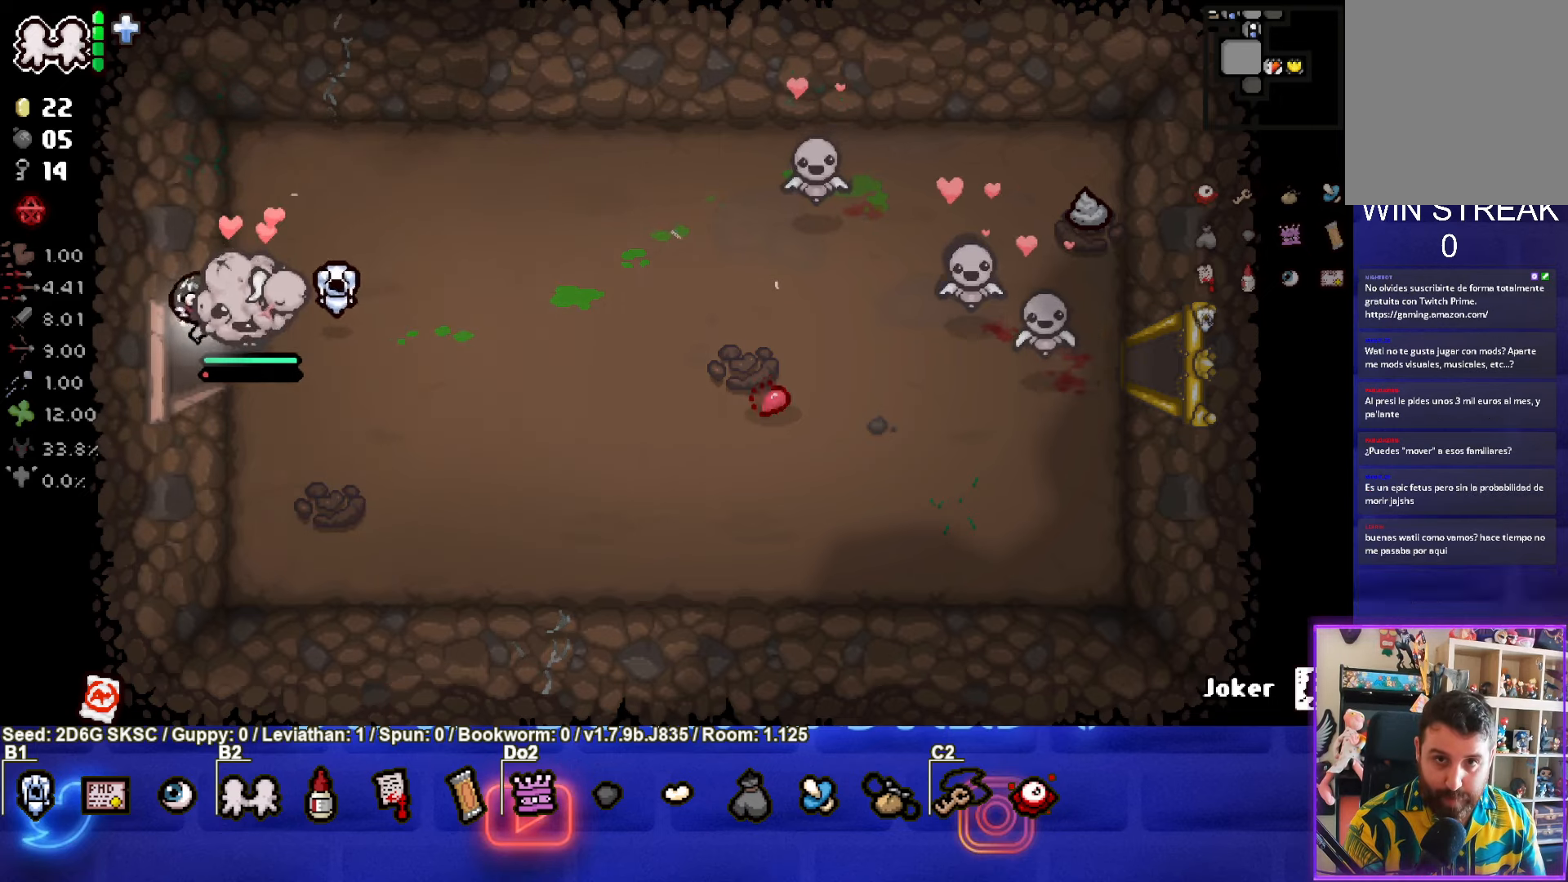
{"buttons": [], "left_stick": "left", "right_stick": "center", "events": []}
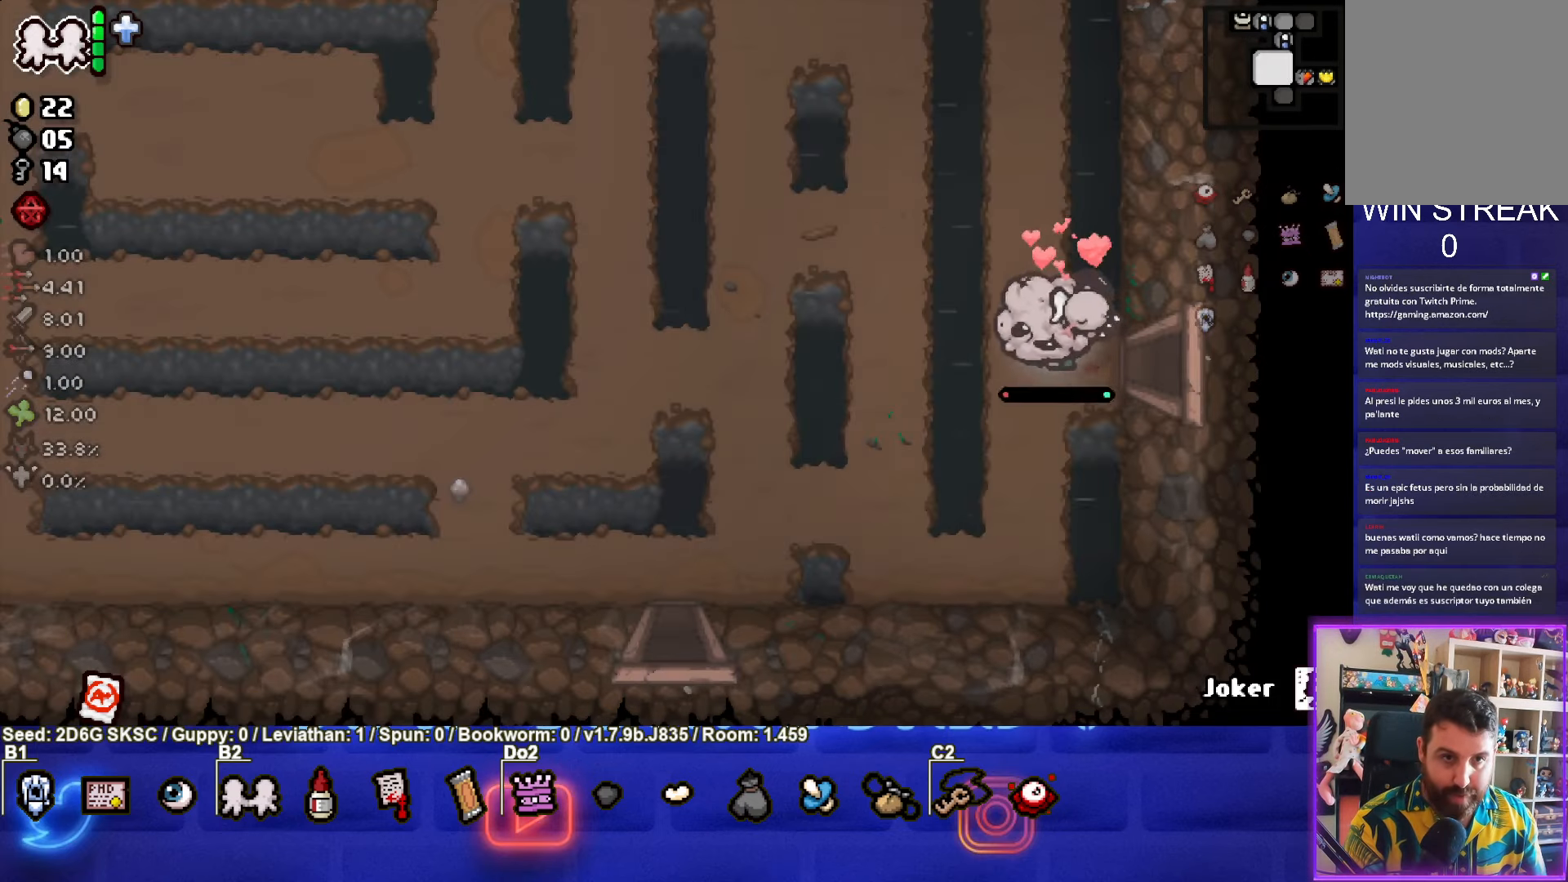
{"buttons": [], "left_stick": "down-left", "right_stick": "center", "events": [[33, "left_stick", "down-left"]]}
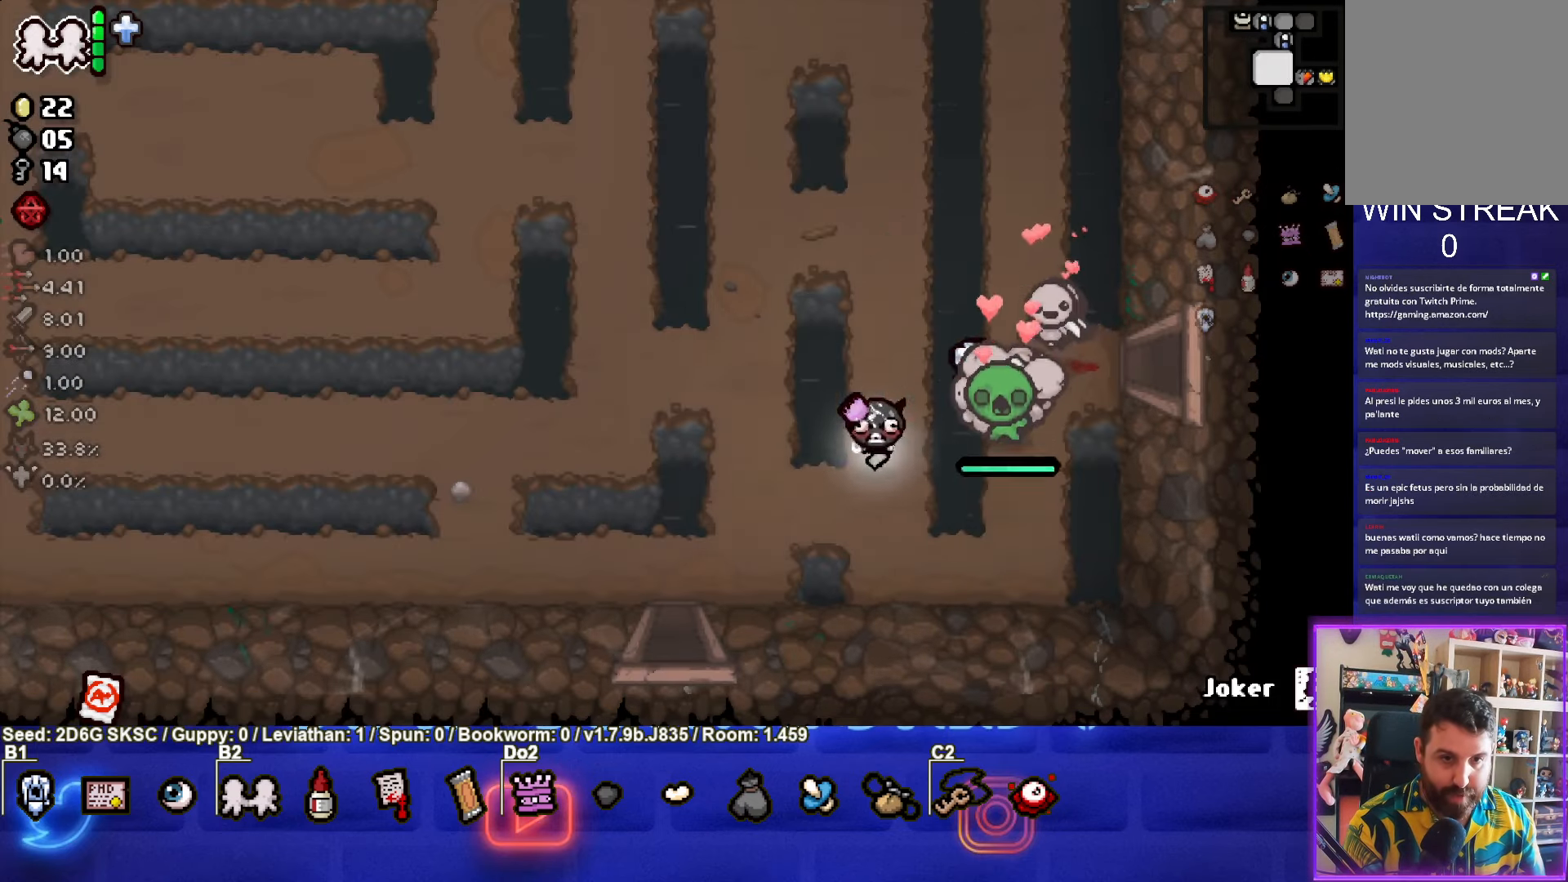
{"buttons": [], "left_stick": "down-left", "right_stick": "center", "events": []}
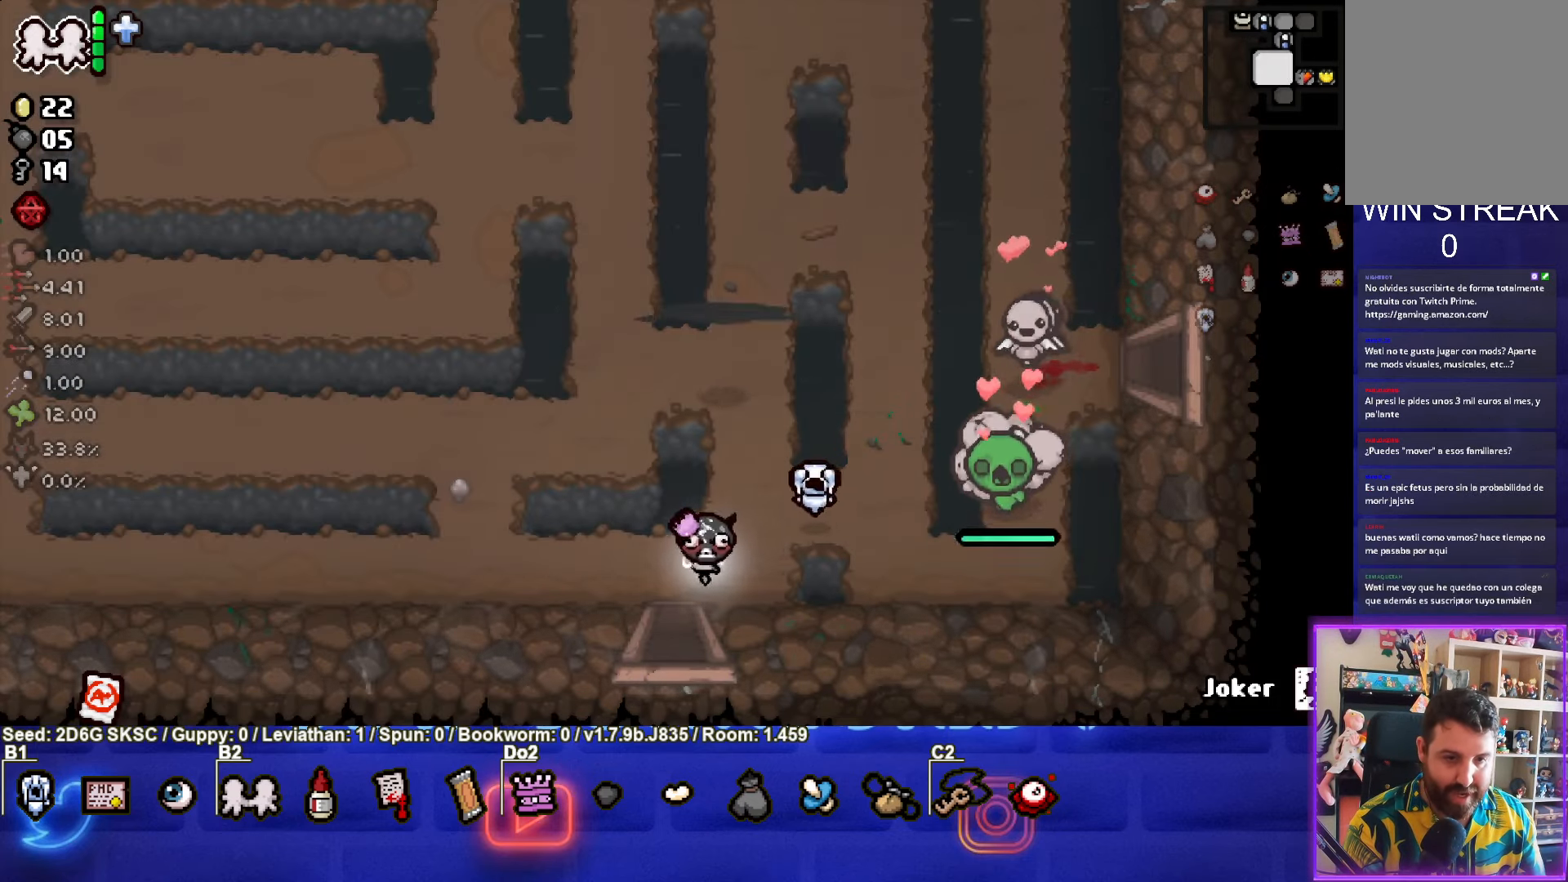
{"buttons": ["CROSS"], "left_stick": "center", "right_stick": "center", "events": [[50, "left_stick", "down"], [367, "left_stick", "center"], [433, "CROSS", "down"]]}
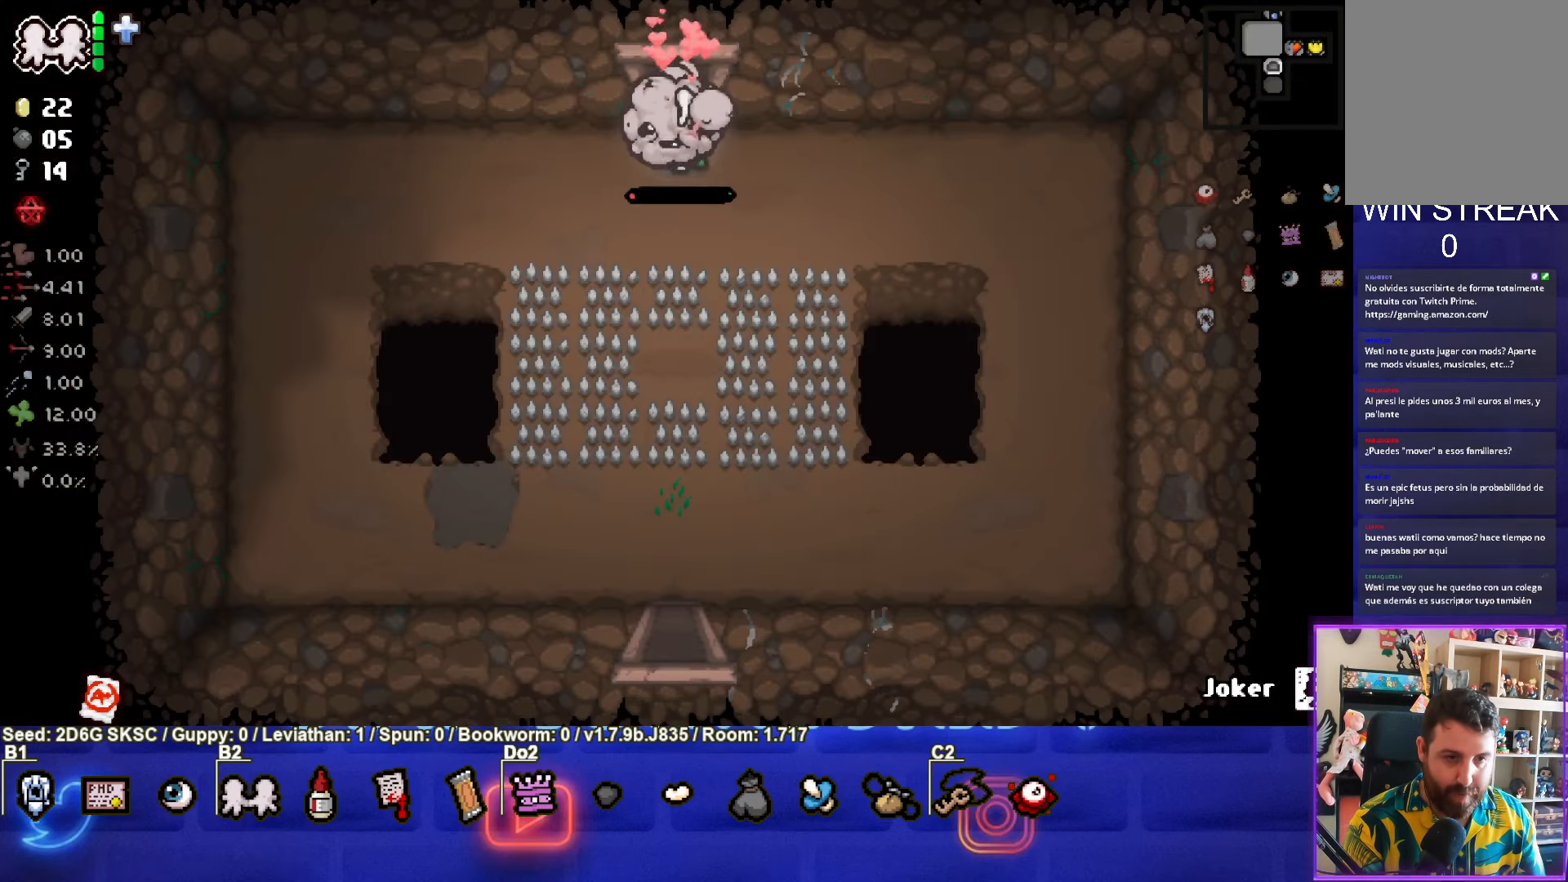
{"buttons": [], "left_stick": "down", "right_stick": "center", "events": [[333, "CROSS", "up"], [350, "left_stick", "down"]]}
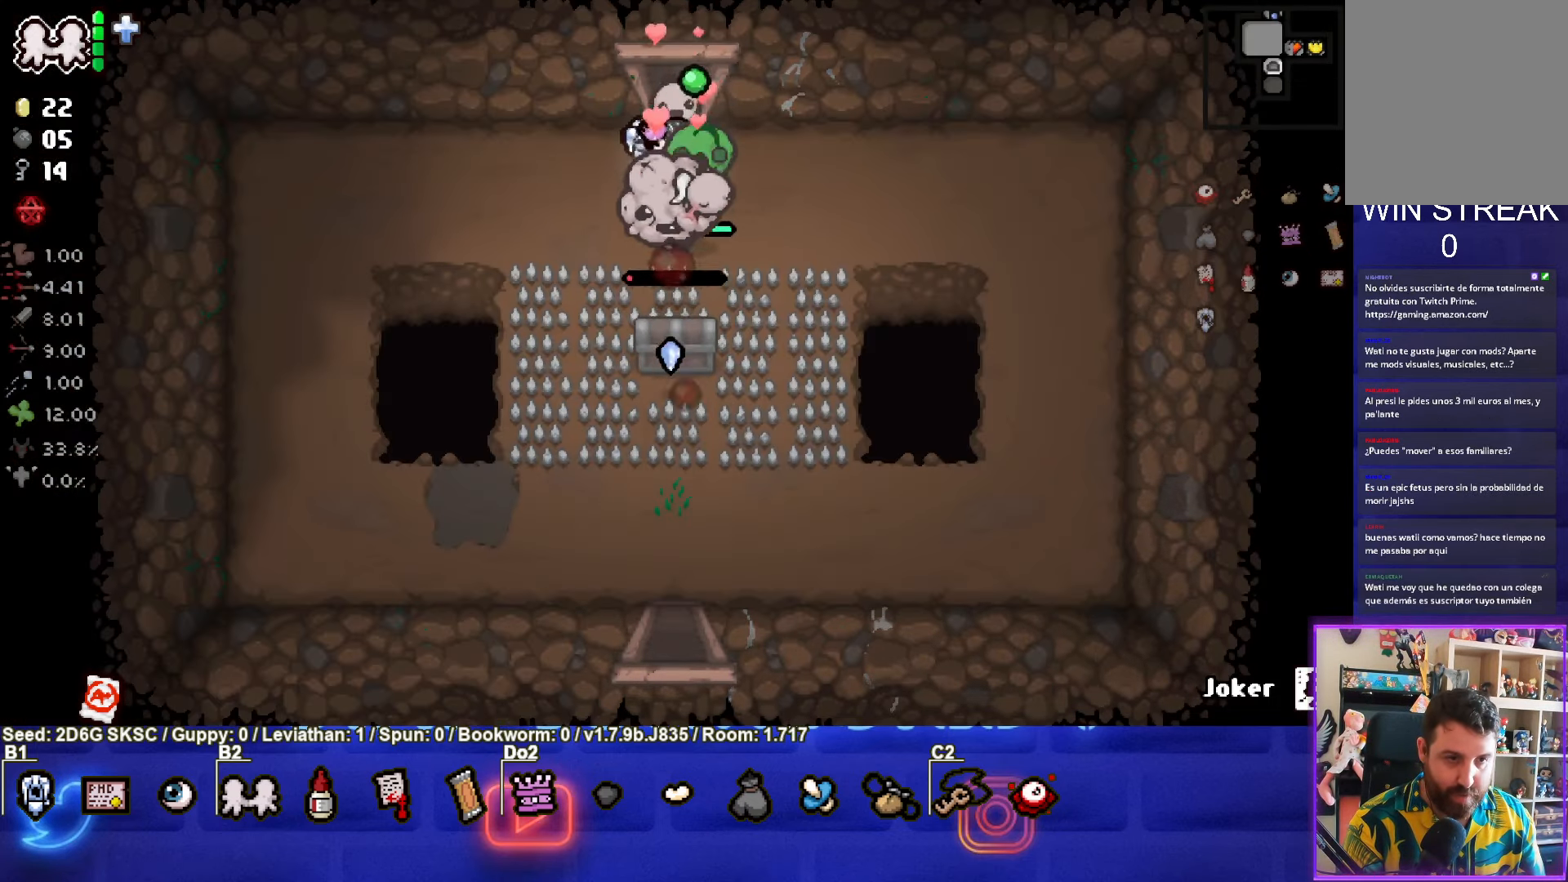
{"buttons": [], "left_stick": "down-left", "right_stick": "center", "events": [[367, "left_stick", "down-left"]]}
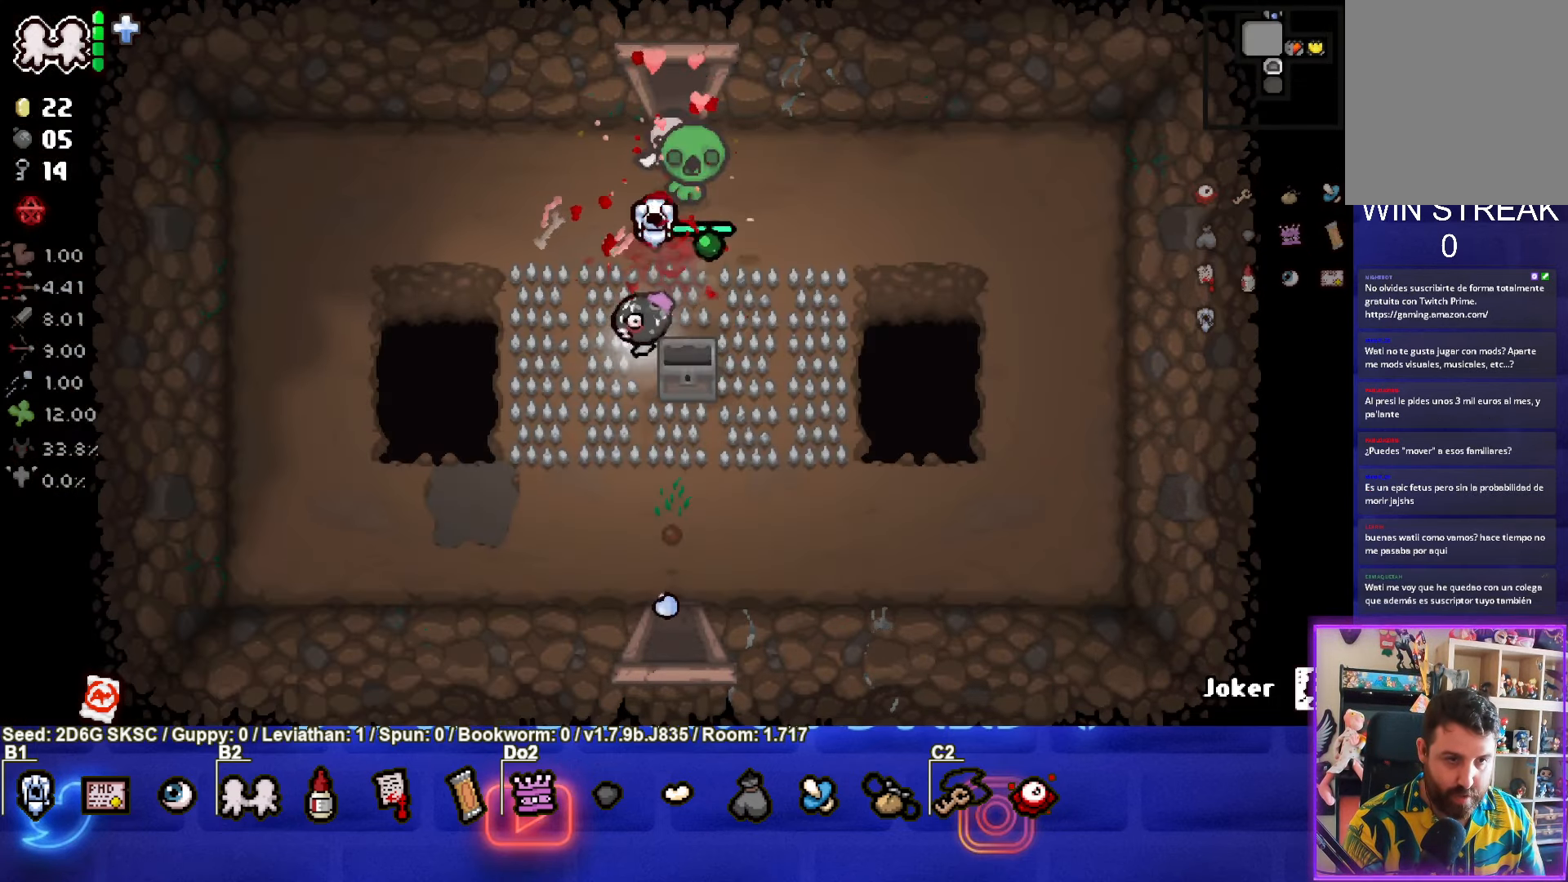
{"buttons": [], "left_stick": "up", "right_stick": "center", "events": [[367, "left_stick", "center"], [500, "left_stick", "up"]]}
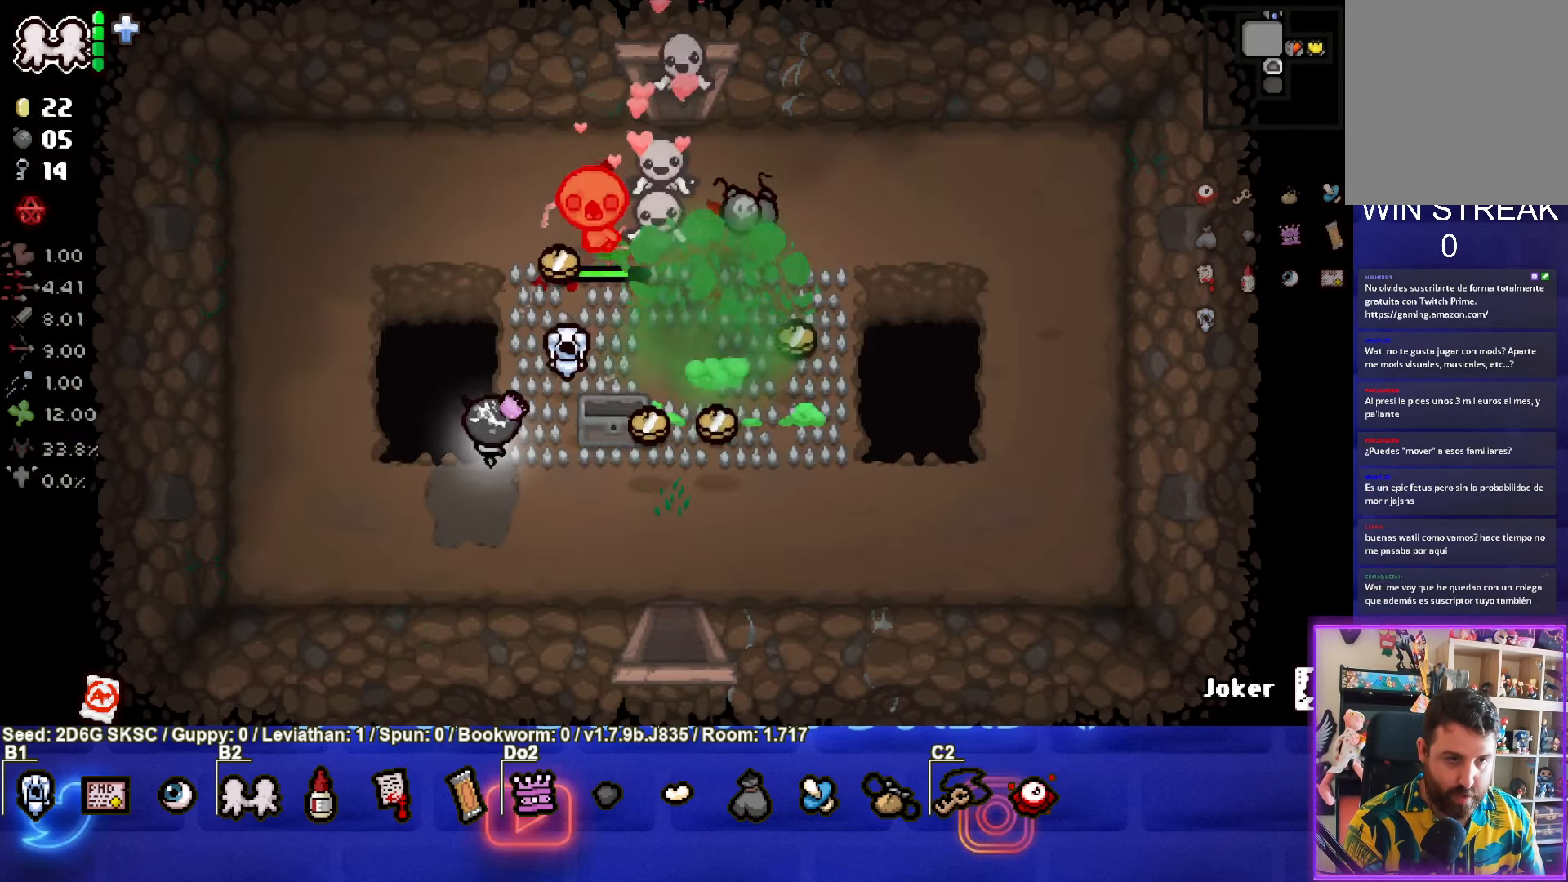
{"buttons": [], "left_stick": "down", "right_stick": "center", "events": [[150, "left_stick", "down-left"], [300, "left_stick", "down"]]}